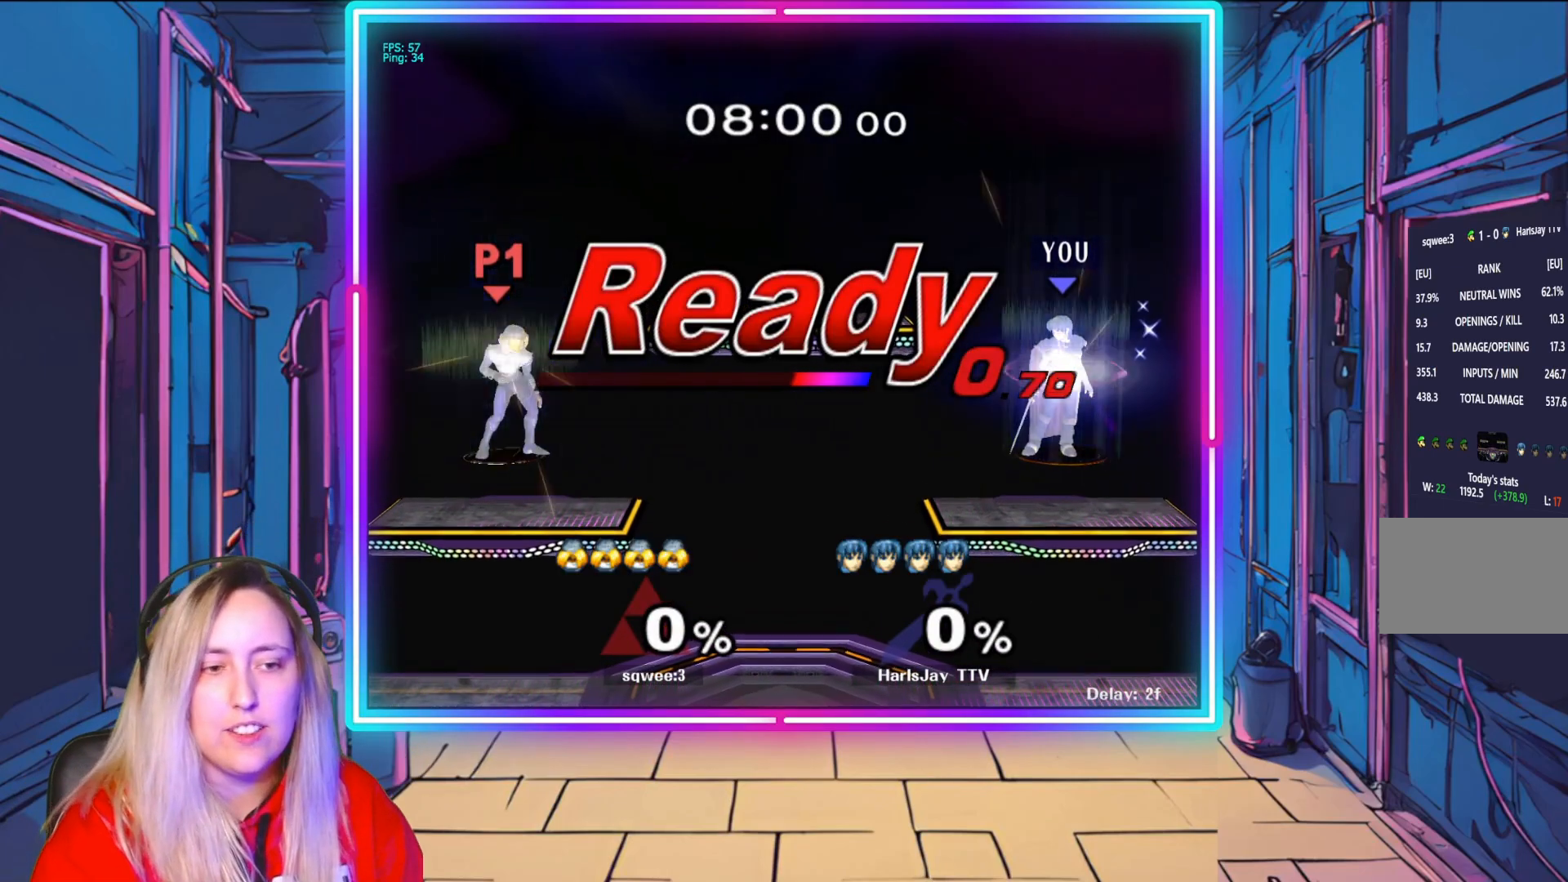
Gameplay with a controller (Nintendo layout); each line is a JSON object with the inputs held at the frame after it. "events" lists button and stick changes between this image and that frame as [ms after this image, input, new state], when the widget could be followed in between. Not read: L3 R3.
{"buttons": [], "left_stick": "down", "right_stick": "center", "events": [[267, "left_stick", "down"], [317, "left_stick", "center"], [400, "left_stick", "down"]]}
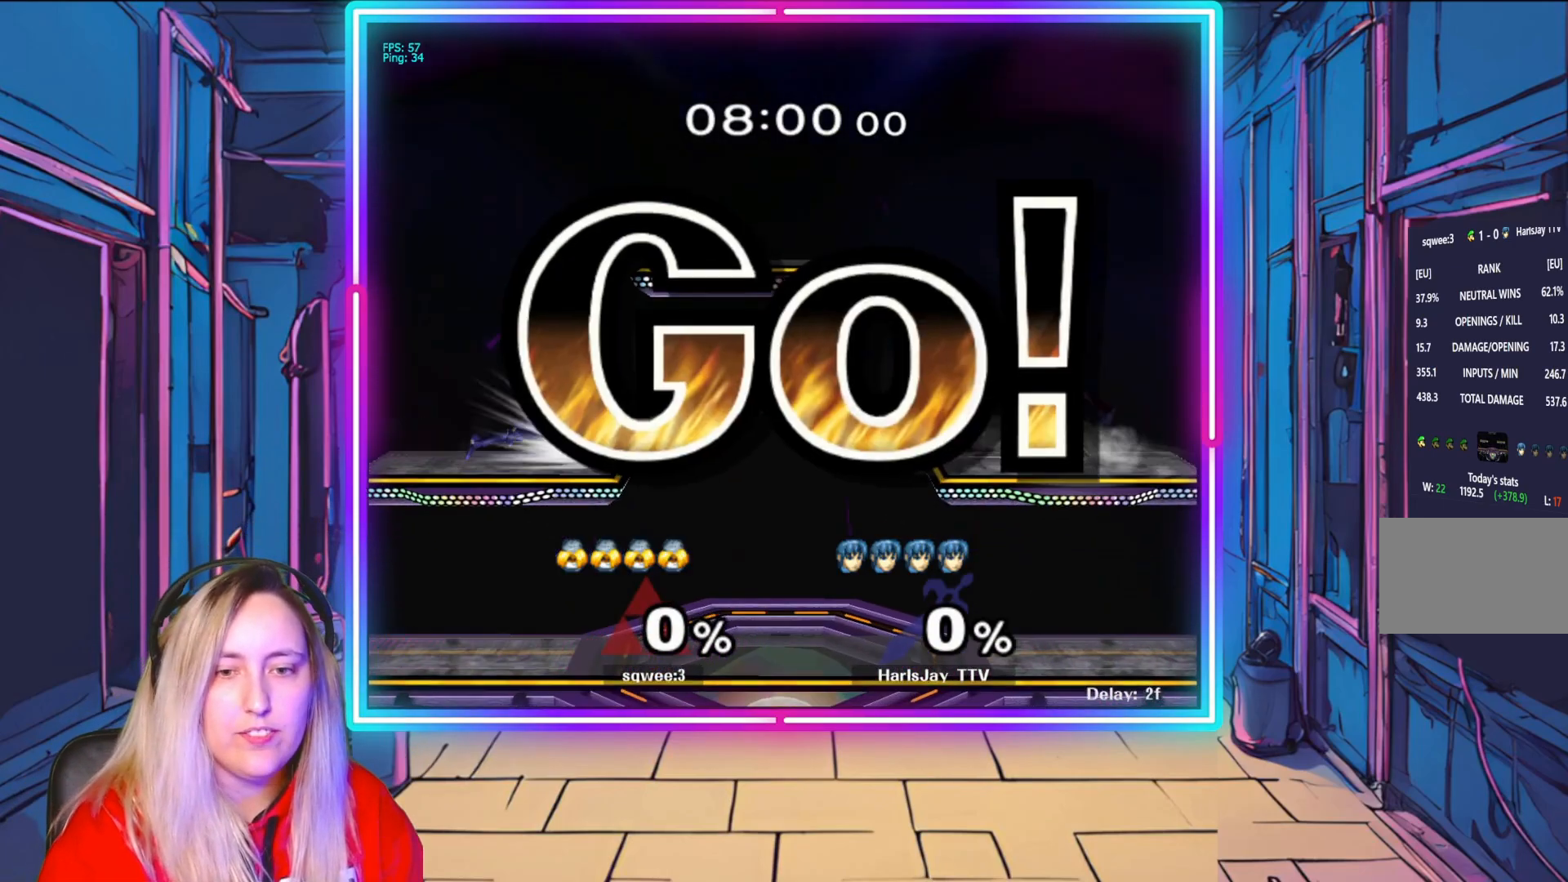
{"buttons": [], "left_stick": "down", "right_stick": "center", "events": [[100, "left_stick", "center"], [167, "left_stick", "down"], [350, "left_stick", "center"], [450, "left_stick", "down"]]}
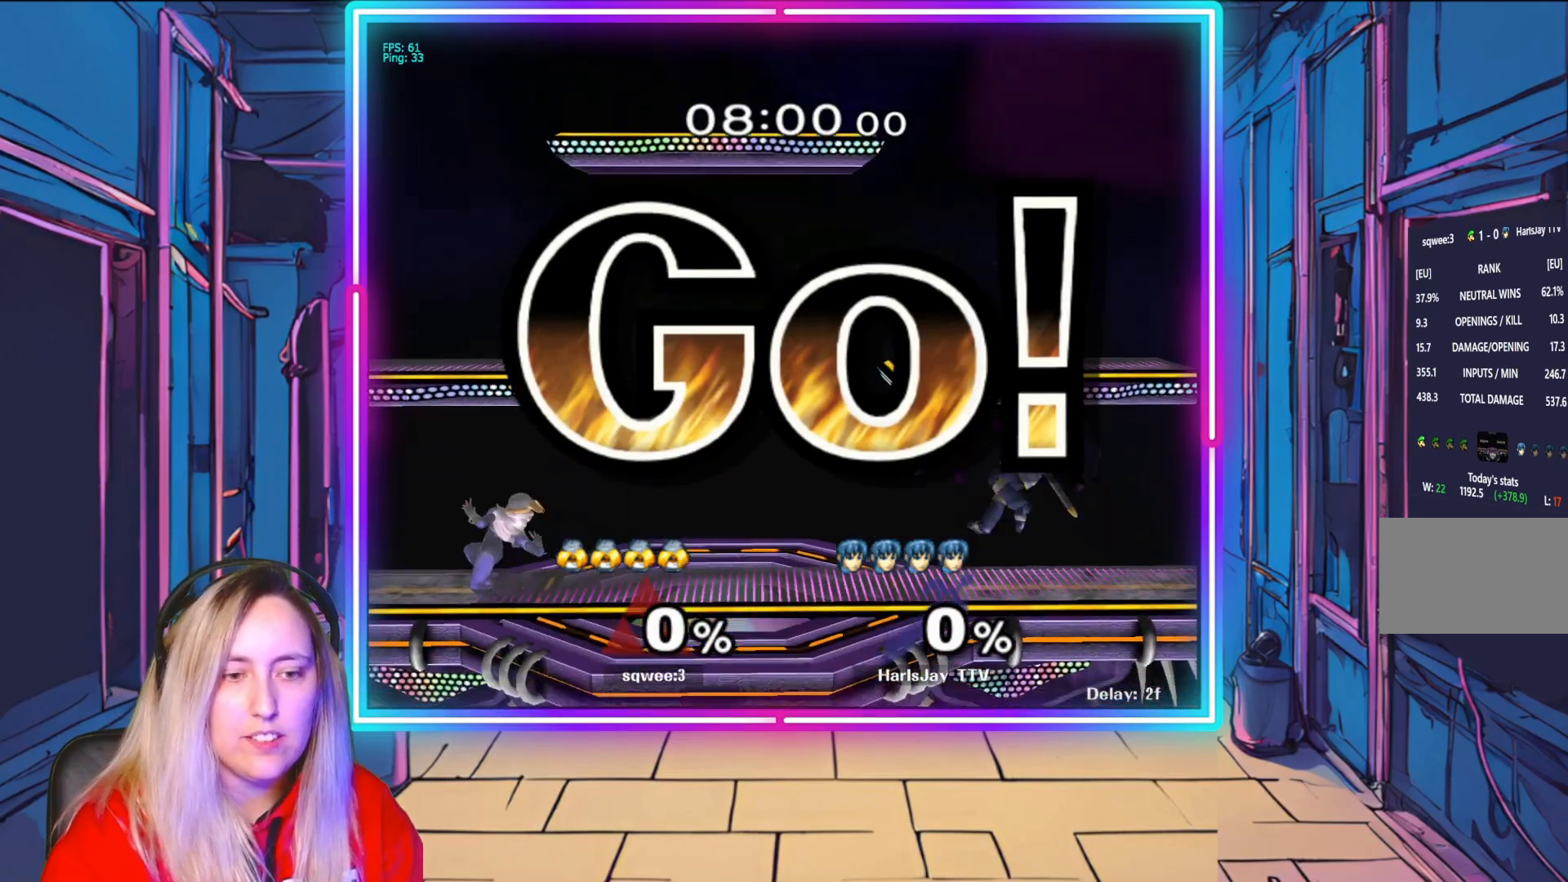
{"buttons": [], "left_stick": "right", "right_stick": "center", "events": [[133, "left_stick", "center"], [300, "left_stick", "left"], [417, "left_stick", "right"]]}
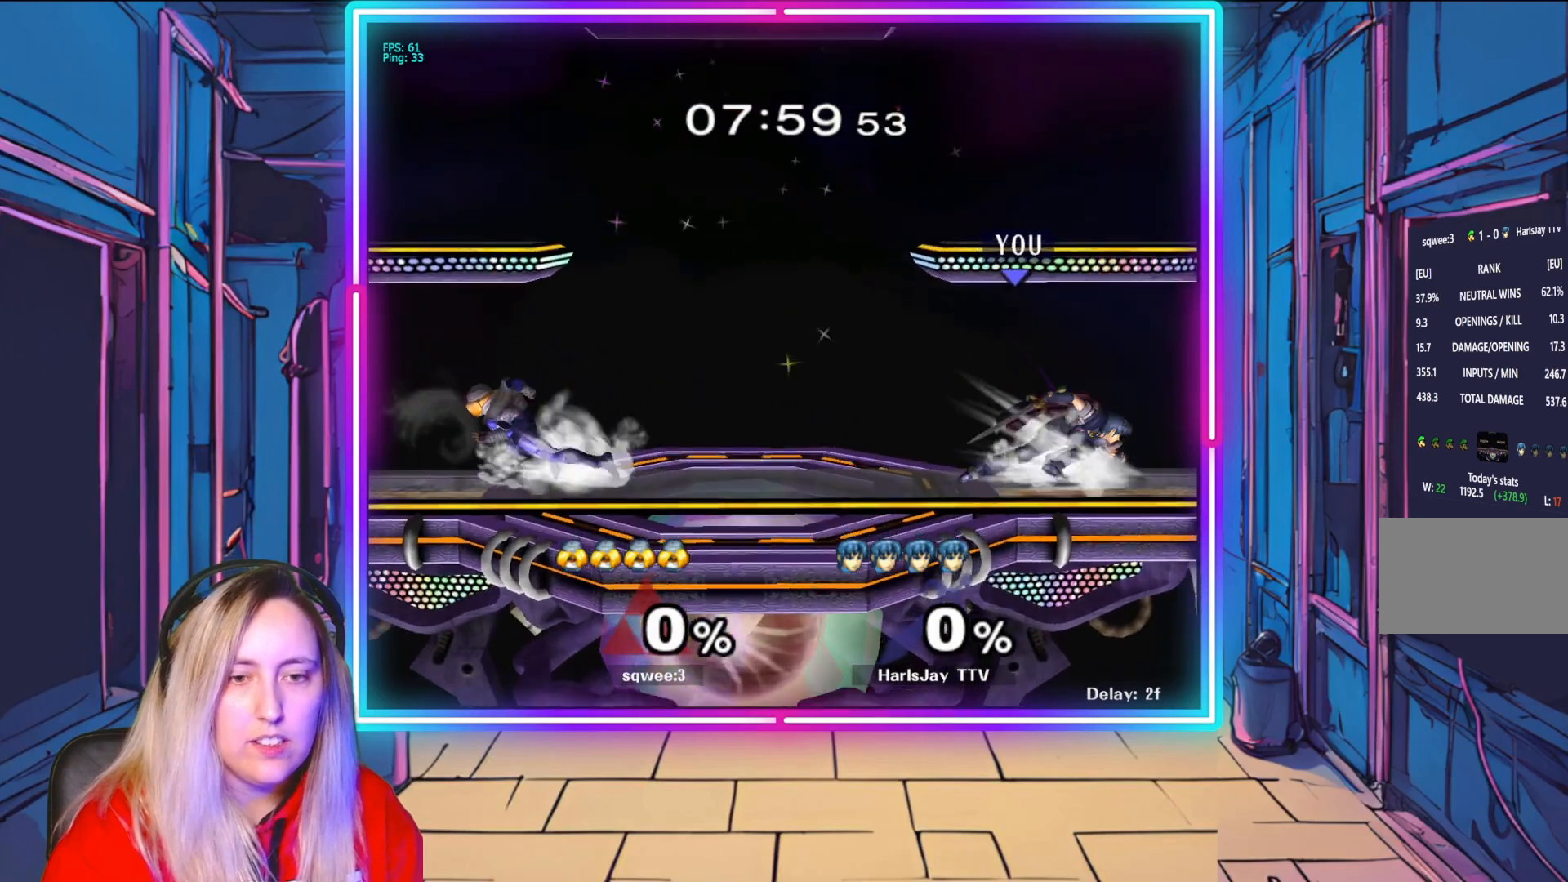
{"buttons": [], "left_stick": "left", "right_stick": "center", "events": [[67, "left_stick", "up-left"], [117, "left_stick", "left"], [233, "left_stick", "down-right"], [333, "left_stick", "left"]]}
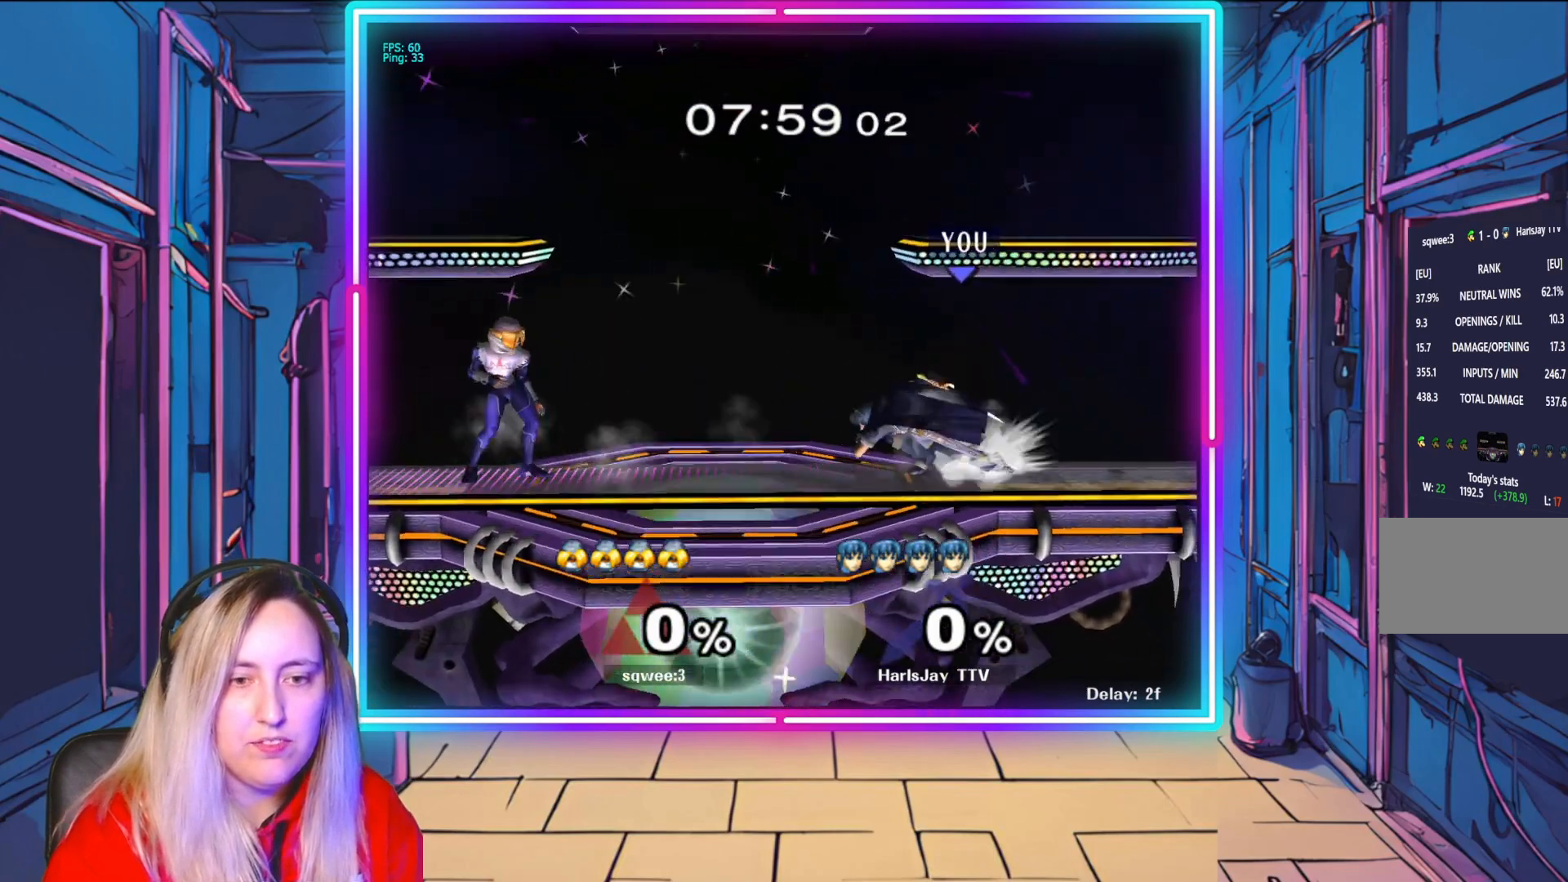
{"buttons": ["A", "R1"], "left_stick": "down-left", "right_stick": "center", "events": [[183, "A", "down"], [217, "R1", "down"], [250, "left_stick", "down-left"], [333, "A", "up"], [383, "R1", "up"], [433, "A", "down"], [450, "R1", "down"]]}
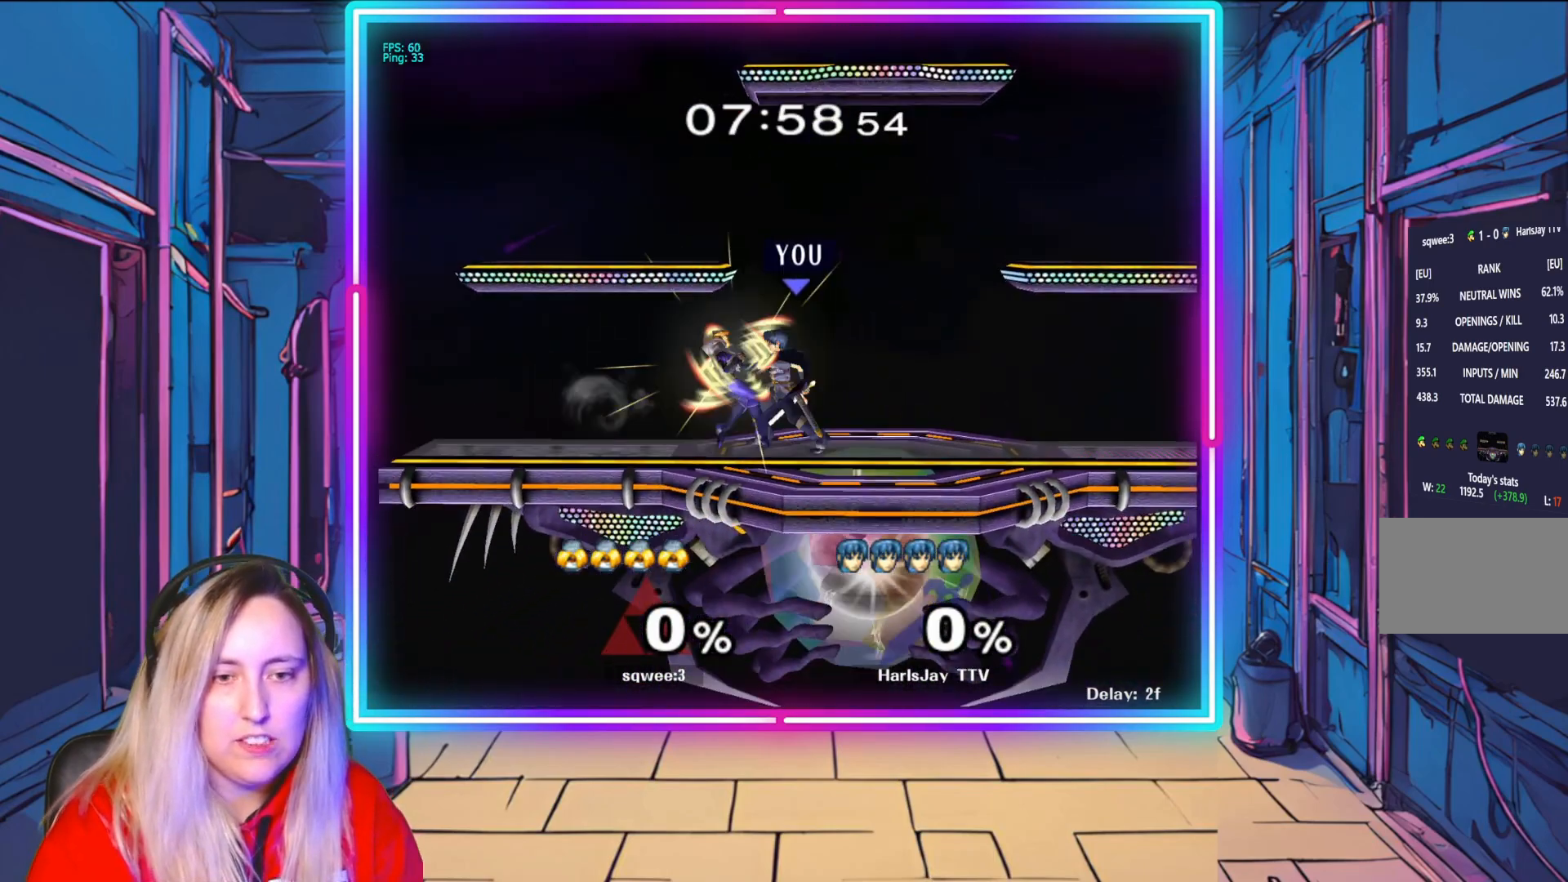
{"buttons": [], "left_stick": "left", "right_stick": "down-left", "events": [[17, "left_stick", "down"], [50, "A", "up"], [50, "R1", "up"], [83, "R1", "down"], [100, "A", "down"], [183, "A", "up"], [200, "R1", "up"], [250, "A", "down"], [300, "left_stick", "down-left"], [350, "A", "up"], [433, "left_stick", "left"], [467, "right_stick", "down-left"]]}
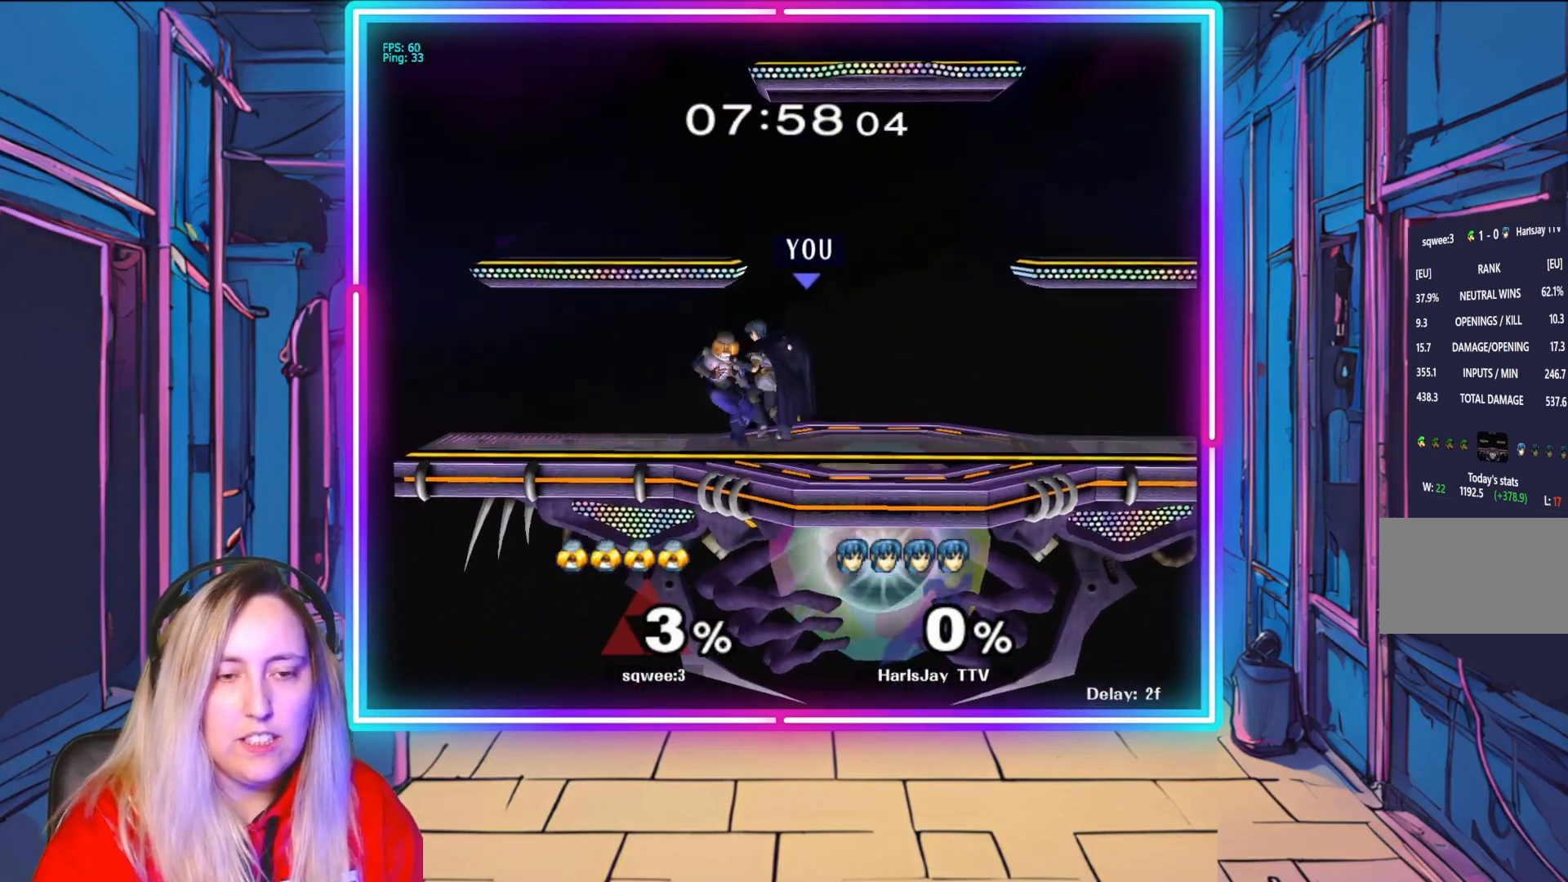
{"buttons": [], "left_stick": "down-left", "right_stick": "left", "events": [[50, "left_stick", "down-left"], [67, "right_stick", "center"], [217, "left_stick", "down"], [233, "right_stick", "up"], [283, "right_stick", "left"], [350, "left_stick", "down-left"], [367, "right_stick", "center"], [483, "right_stick", "left"]]}
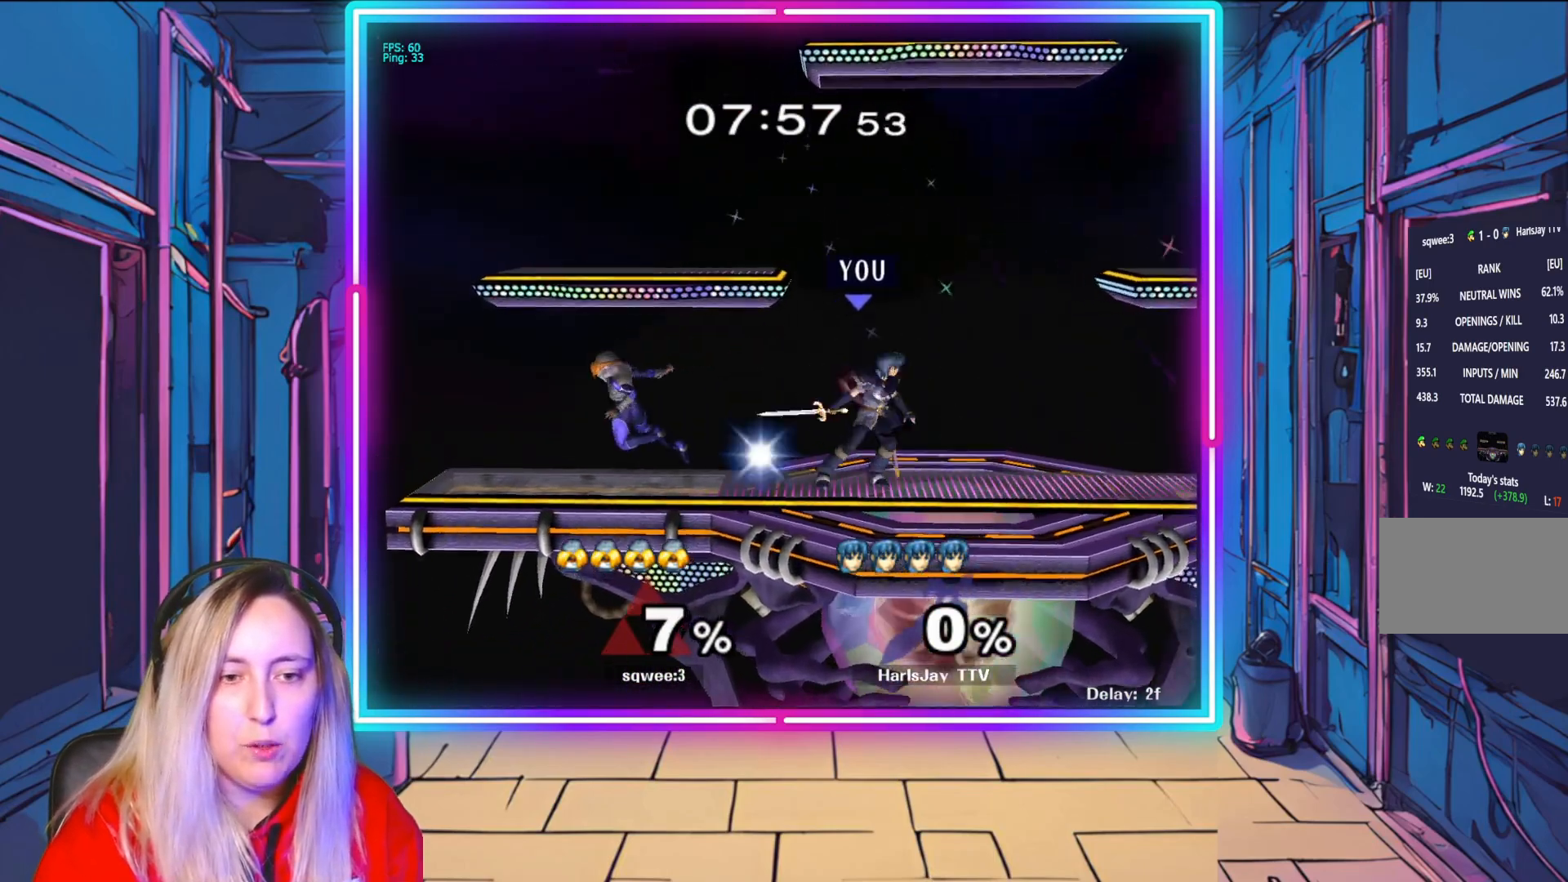
{"buttons": ["A"], "left_stick": "center", "right_stick": "center", "events": [[83, "right_stick", "center"], [133, "right_stick", "left"], [233, "right_stick", "center"], [400, "left_stick", "center"], [433, "A", "down"]]}
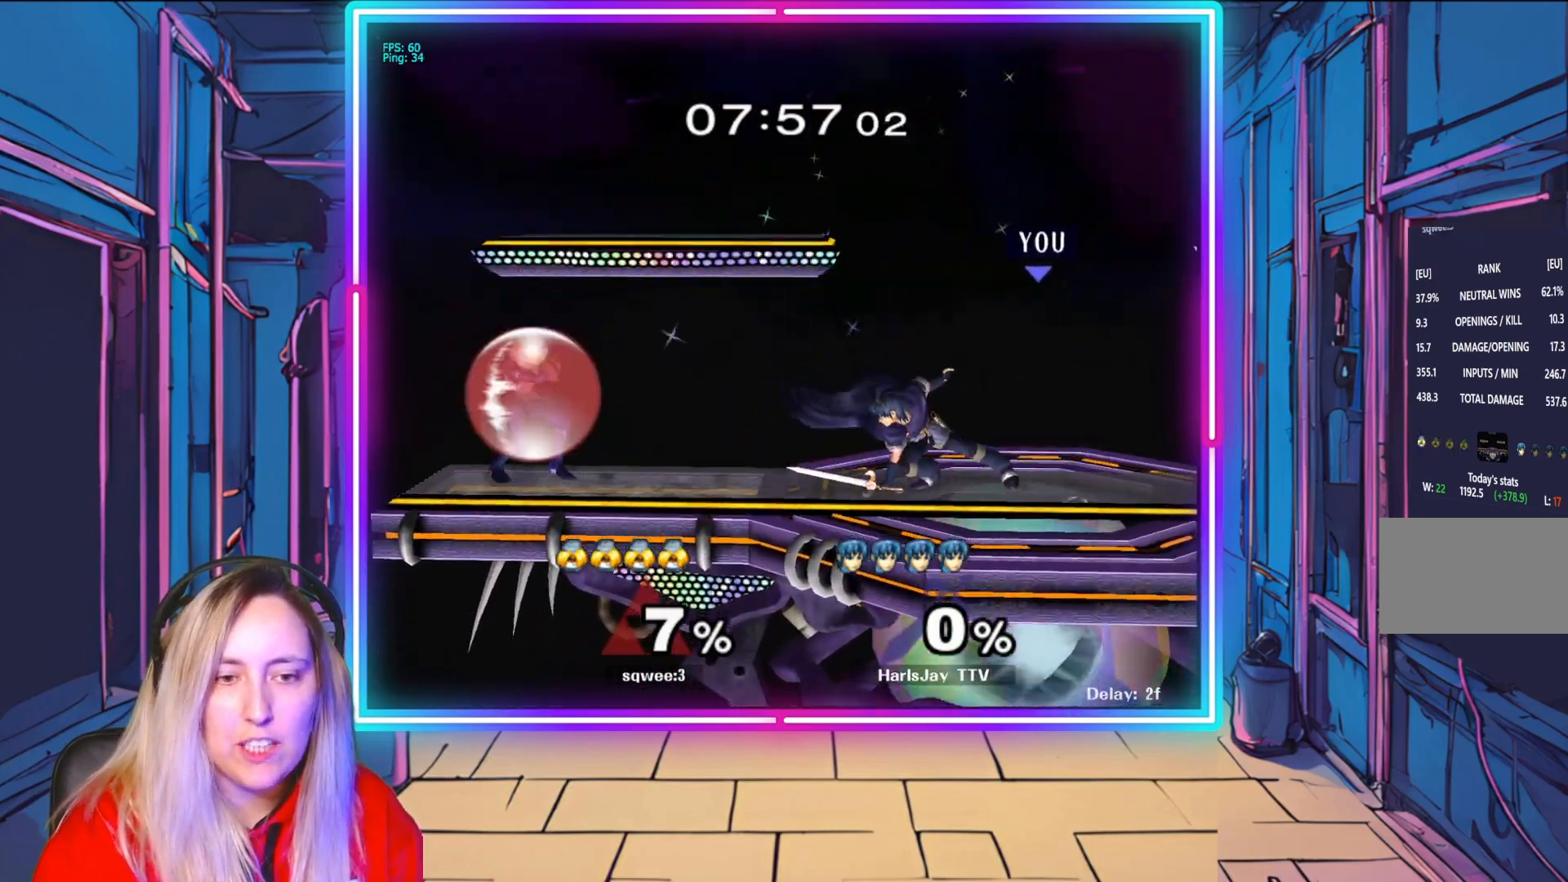
{"buttons": ["A"], "left_stick": "down", "right_stick": "center", "events": [[33, "left_stick", "down"], [50, "A", "up"], [233, "A", "down"], [350, "A", "up"], [467, "A", "down"]]}
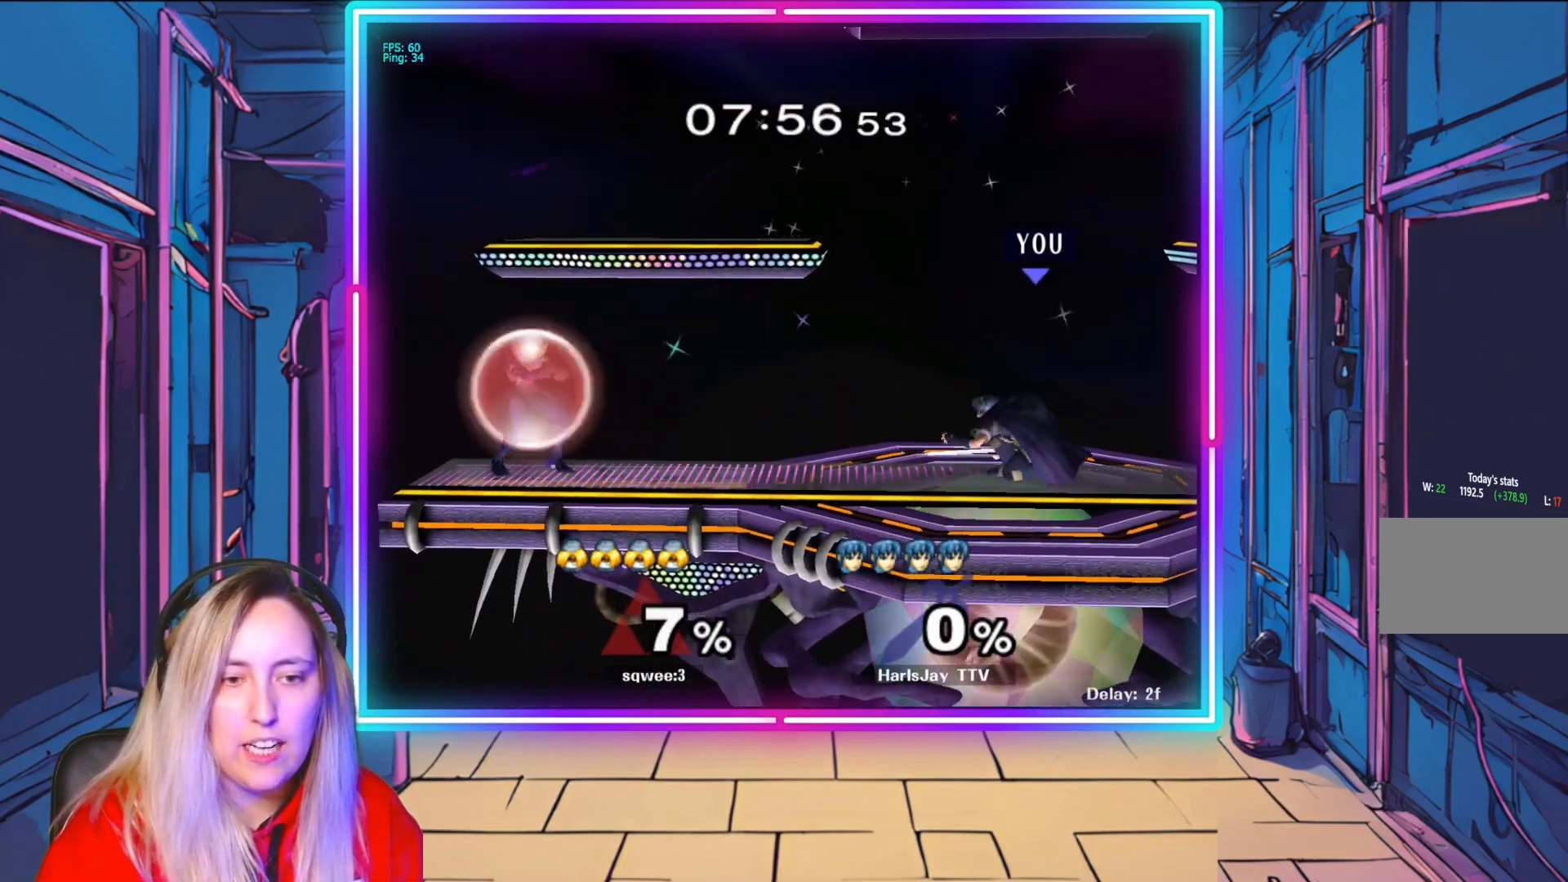
{"buttons": [], "left_stick": "left", "right_stick": "up-left", "events": [[133, "A", "up"], [267, "left_stick", "left"], [450, "right_stick", "up-left"]]}
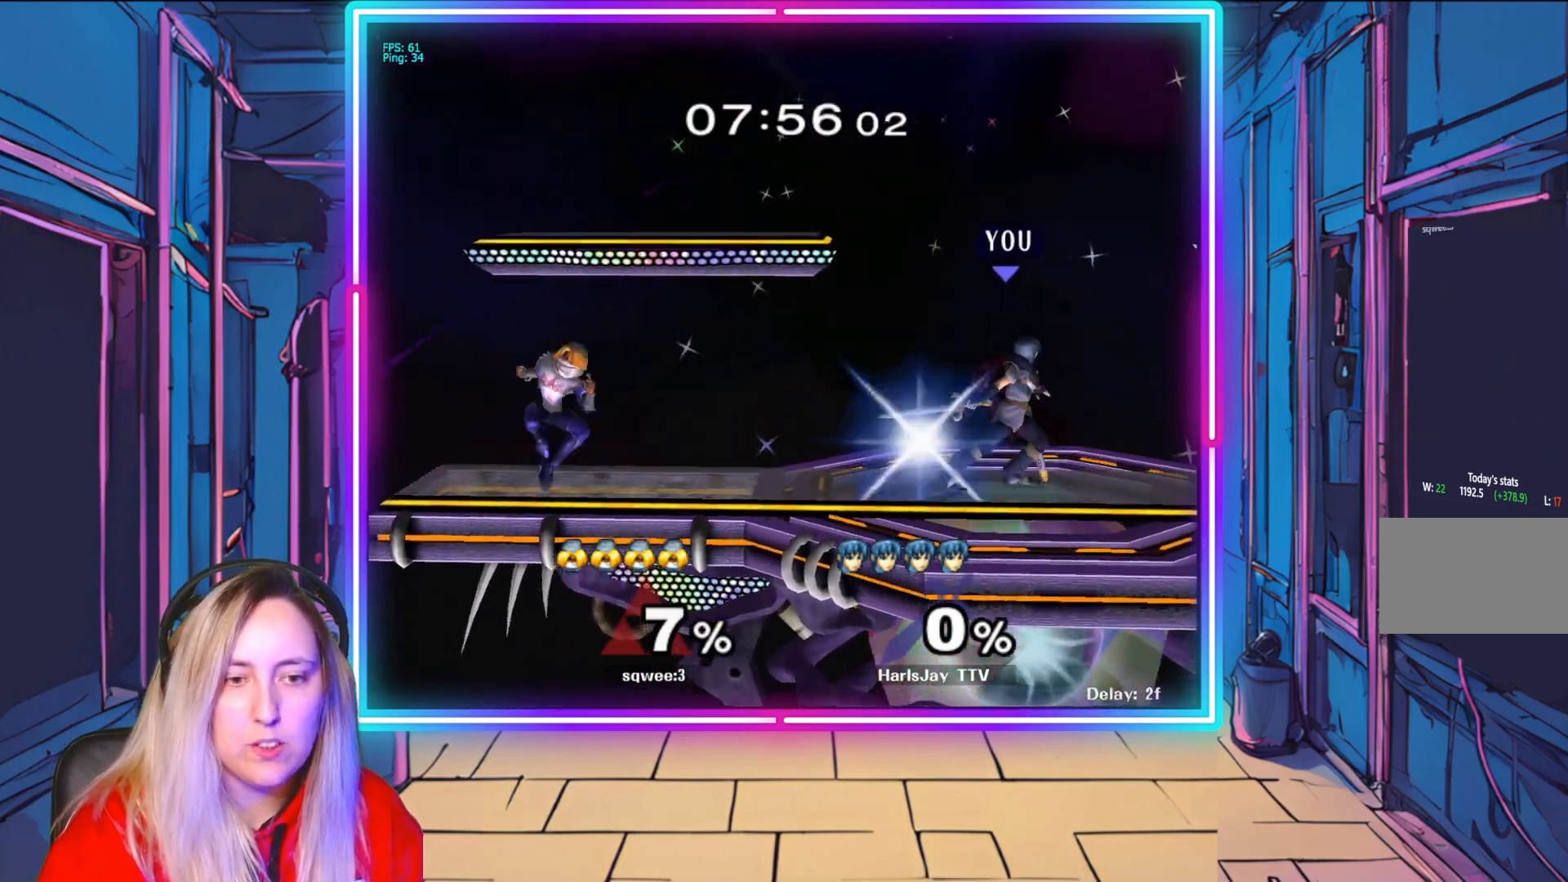
{"buttons": [], "left_stick": "center", "right_stick": "center", "events": [[67, "right_stick", "center"], [267, "left_stick", "center"], [367, "A", "down"], [483, "A", "up"]]}
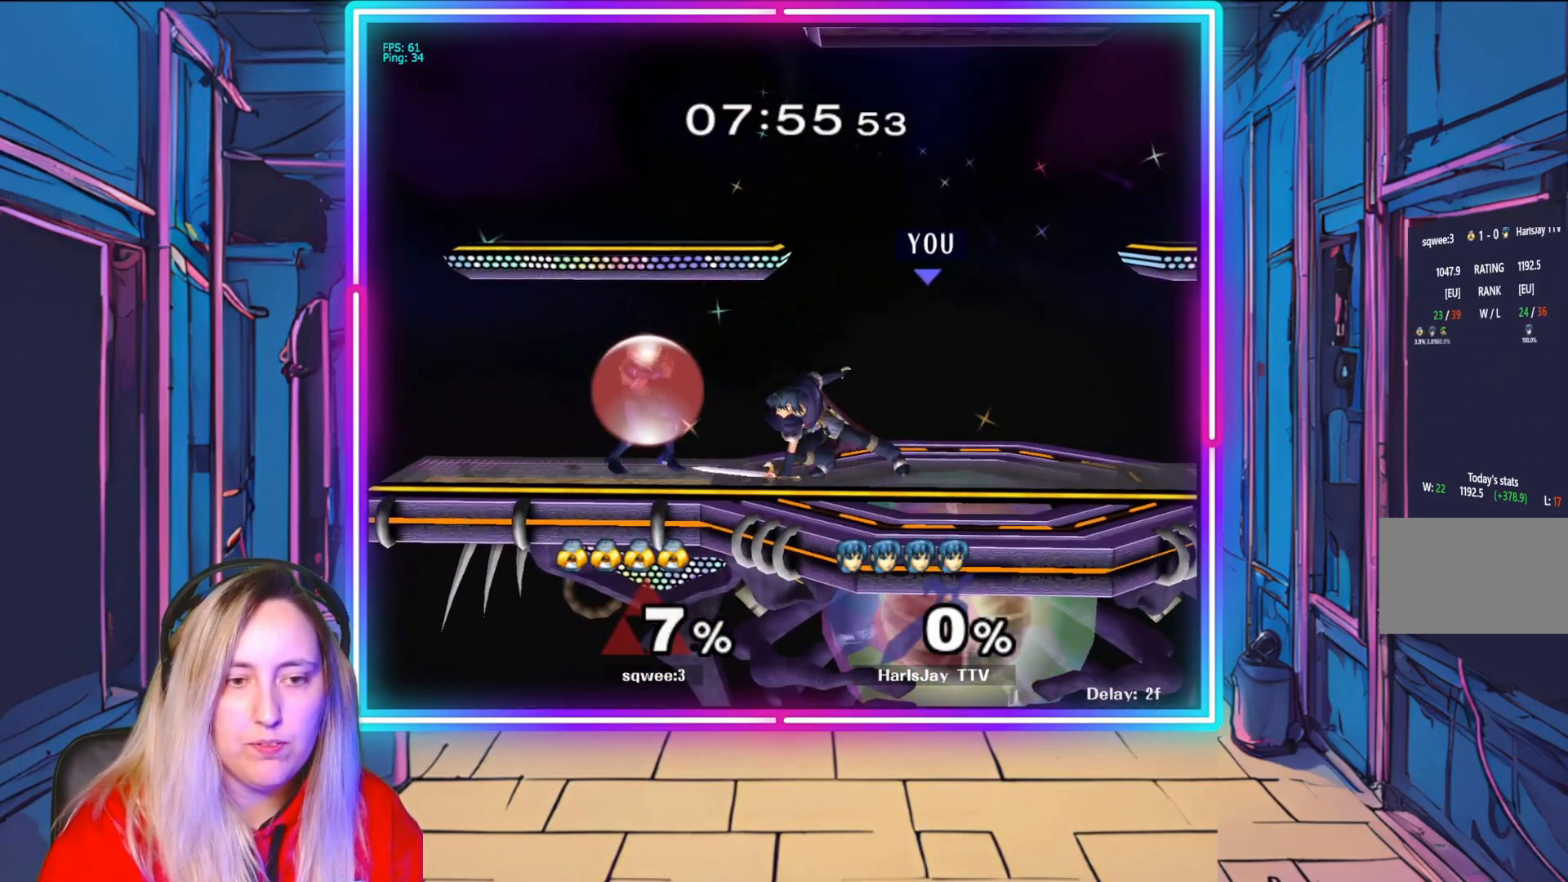
{"buttons": ["R1"], "left_stick": "center", "right_stick": "center", "events": [[17, "left_stick", "down"], [33, "R1", "down"], [83, "left_stick", "right"], [233, "left_stick", "center"], [317, "left_stick", "right"], [450, "left_stick", "center"]]}
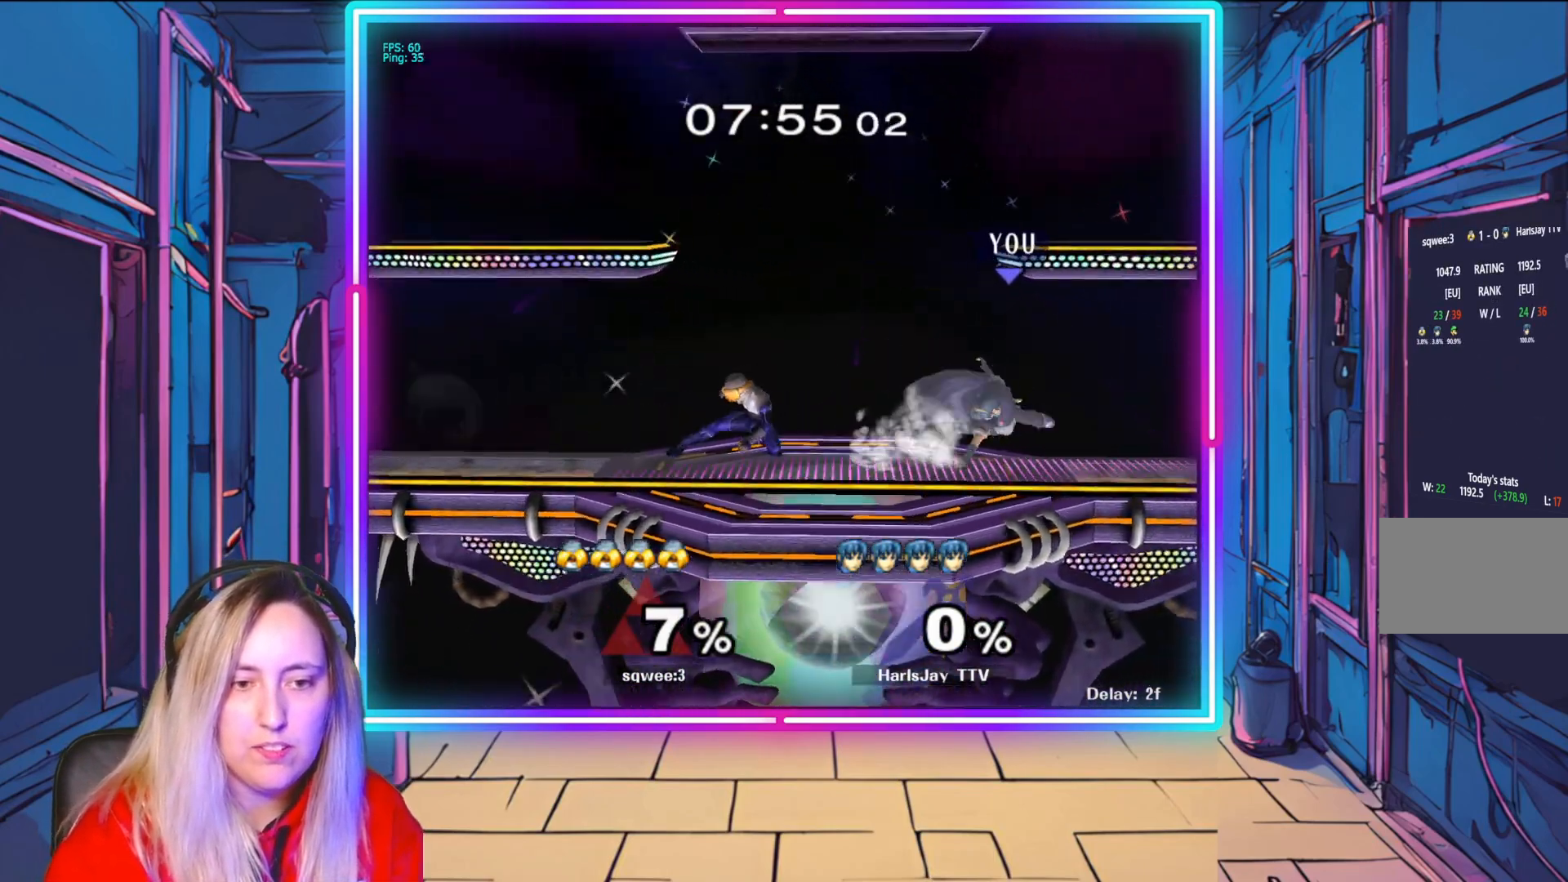
{"buttons": [], "left_stick": "right", "right_stick": "center", "events": [[133, "R1", "up"], [400, "left_stick", "right"]]}
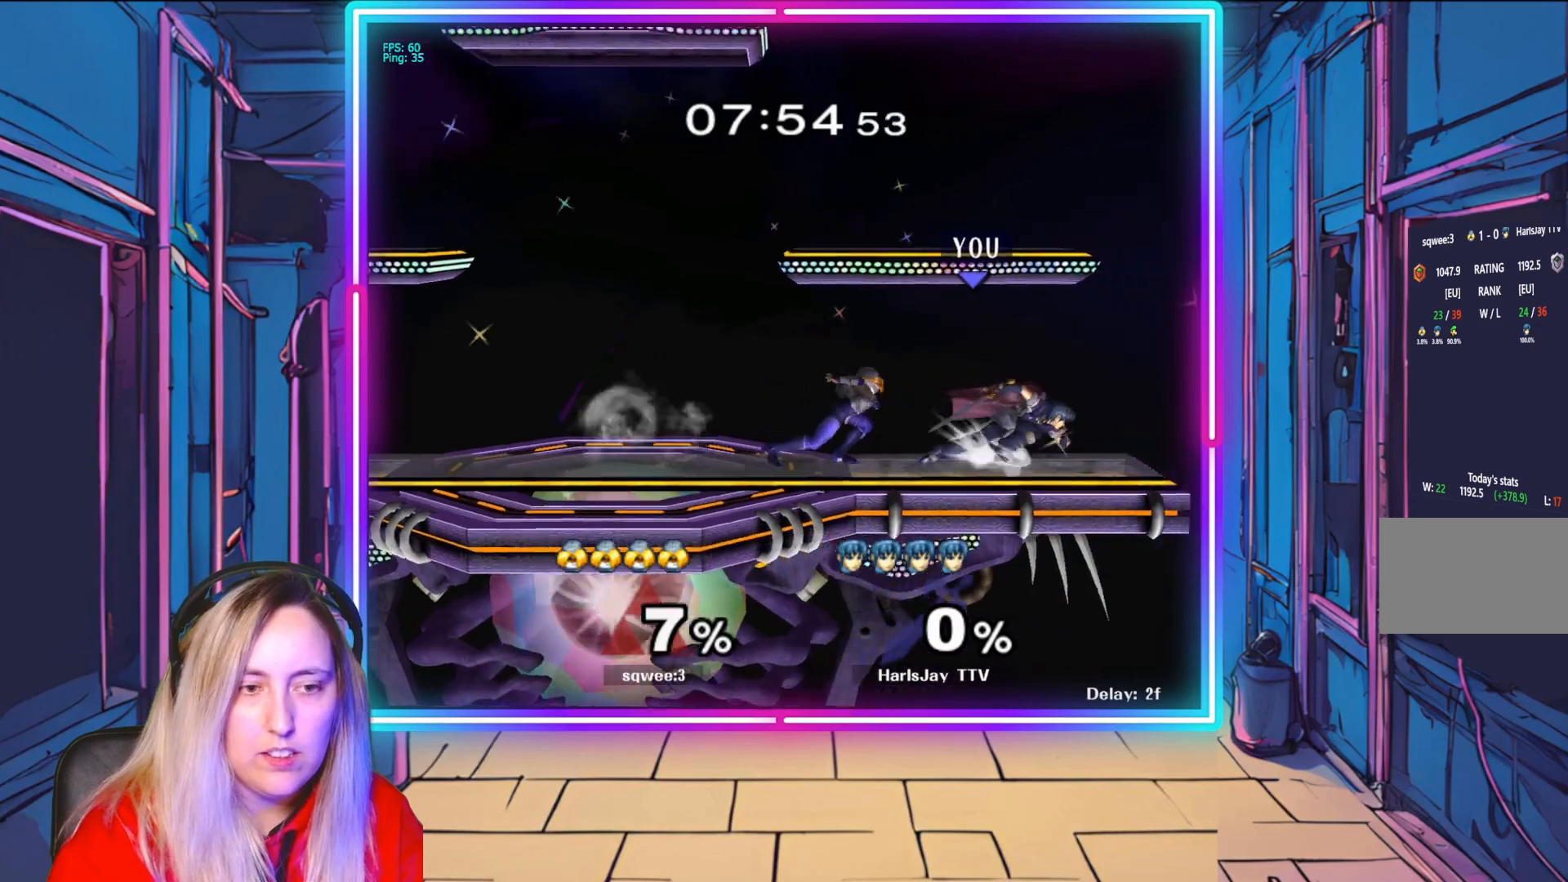
{"buttons": ["A", "R1"], "left_stick": "down-left", "right_stick": "center", "events": [[67, "left_stick", "left"], [150, "R1", "down"], [167, "A", "down"], [300, "A", "up"], [350, "A", "down"], [450, "A", "up"], [450, "left_stick", "down-left"], [467, "R1", "up"], [483, "R1", "down"], [500, "A", "down"]]}
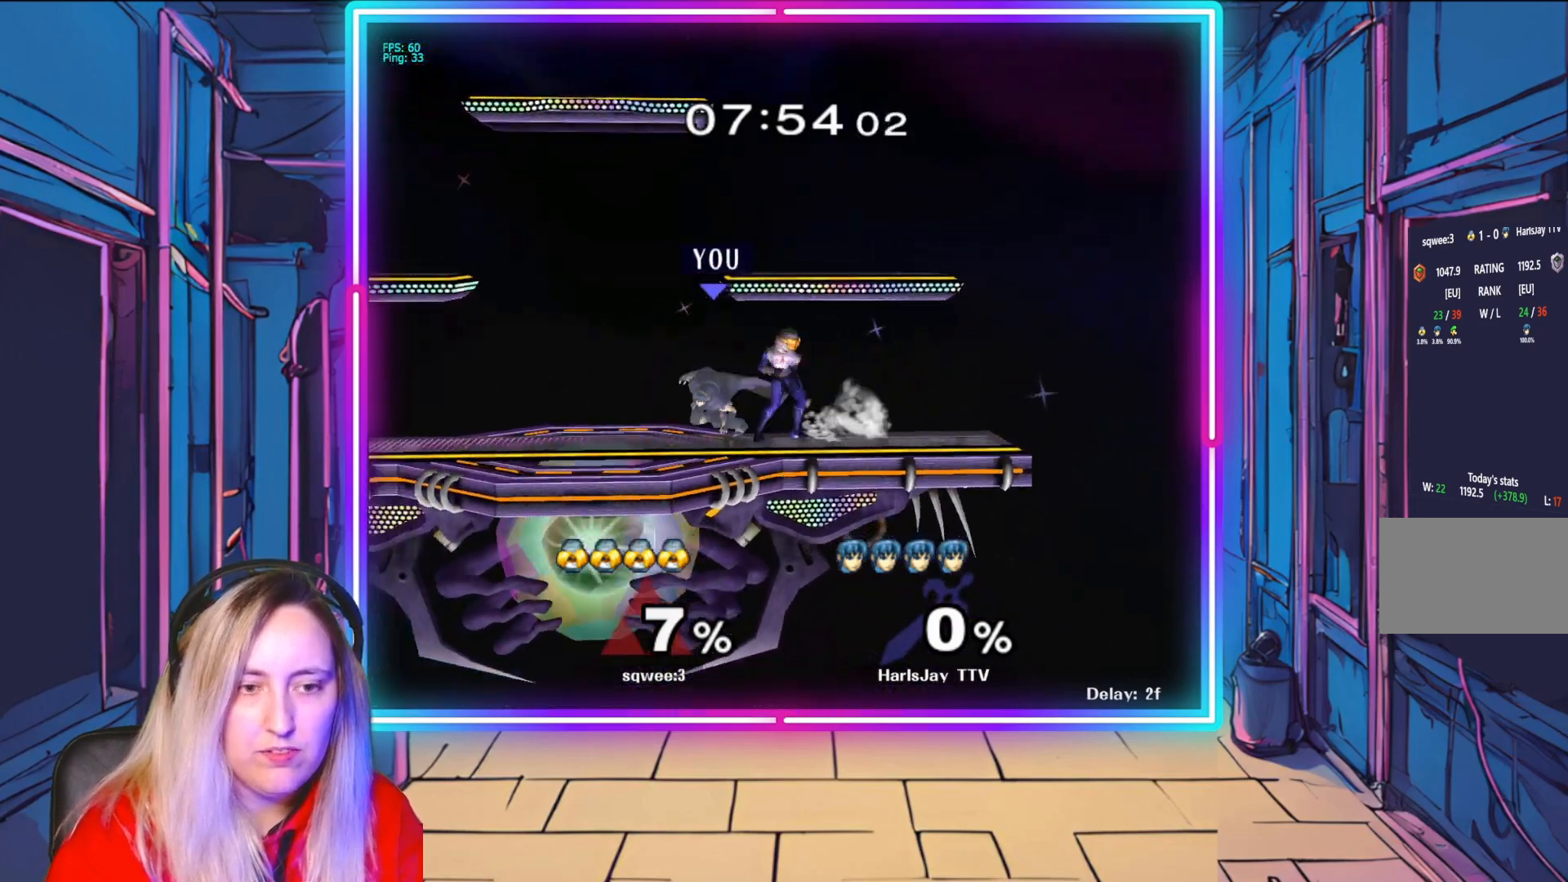
{"buttons": ["A"], "left_stick": "right", "right_stick": "center", "events": [[100, "A", "up"], [117, "R1", "up"], [167, "A", "down"], [167, "R1", "down"], [250, "left_stick", "down-right"], [267, "A", "up"], [283, "R1", "up"], [300, "left_stick", "right"], [317, "R1", "down"], [350, "A", "down"], [417, "A", "up"], [433, "R1", "up"], [500, "A", "down"]]}
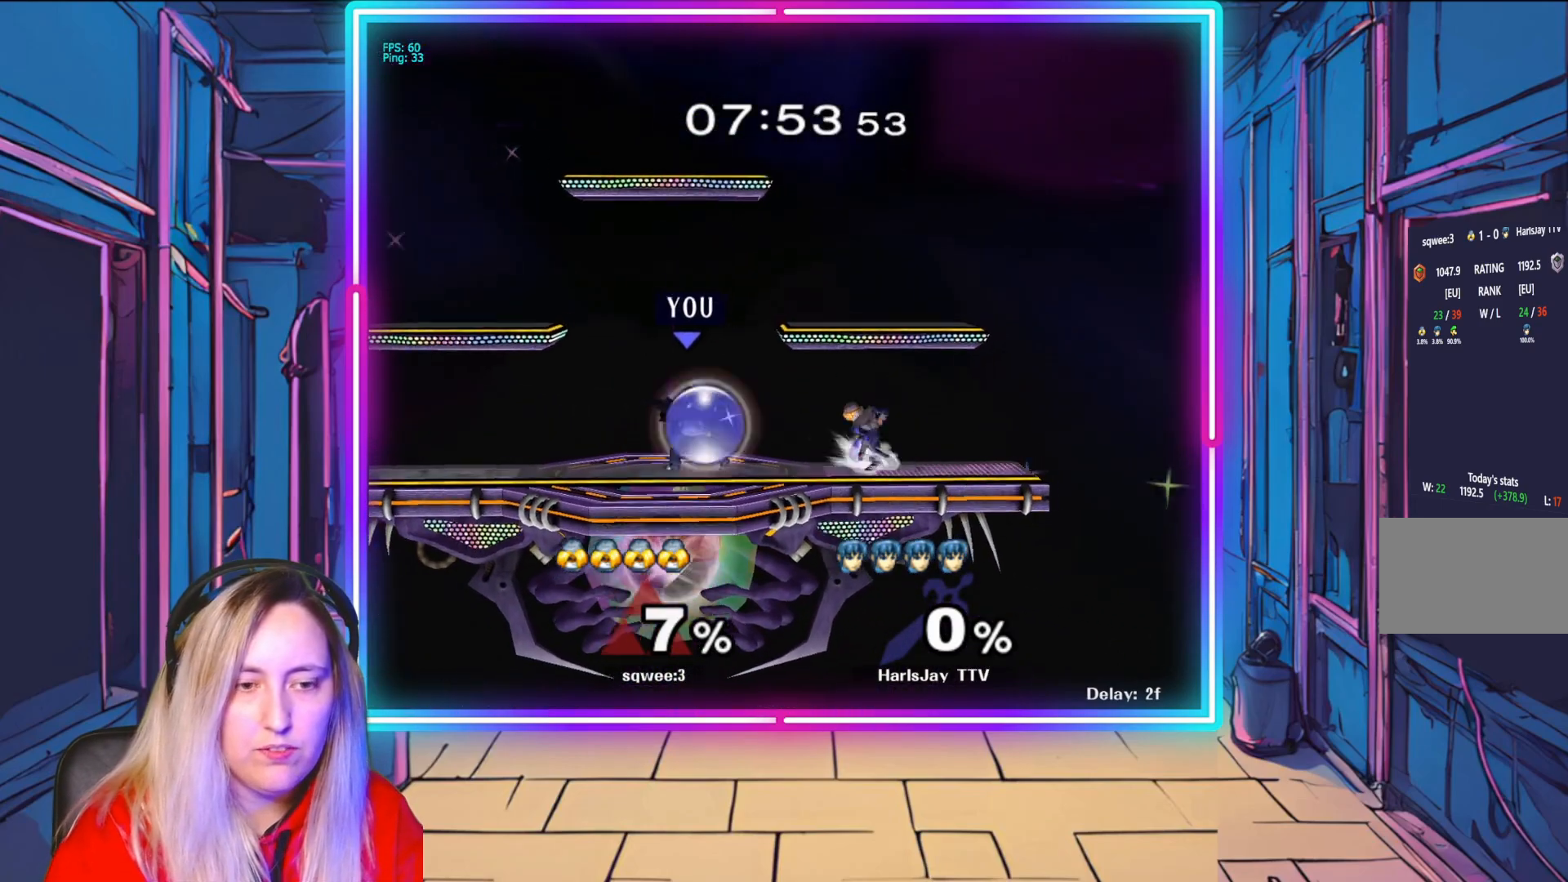
{"buttons": ["A"], "left_stick": "down-right", "right_stick": "center", "events": [[117, "A", "up"], [183, "A", "down"], [183, "left_stick", "down-right"], [283, "A", "up"], [283, "left_stick", "right"], [317, "A", "down"], [433, "A", "up"], [467, "left_stick", "down-right"], [483, "A", "down"]]}
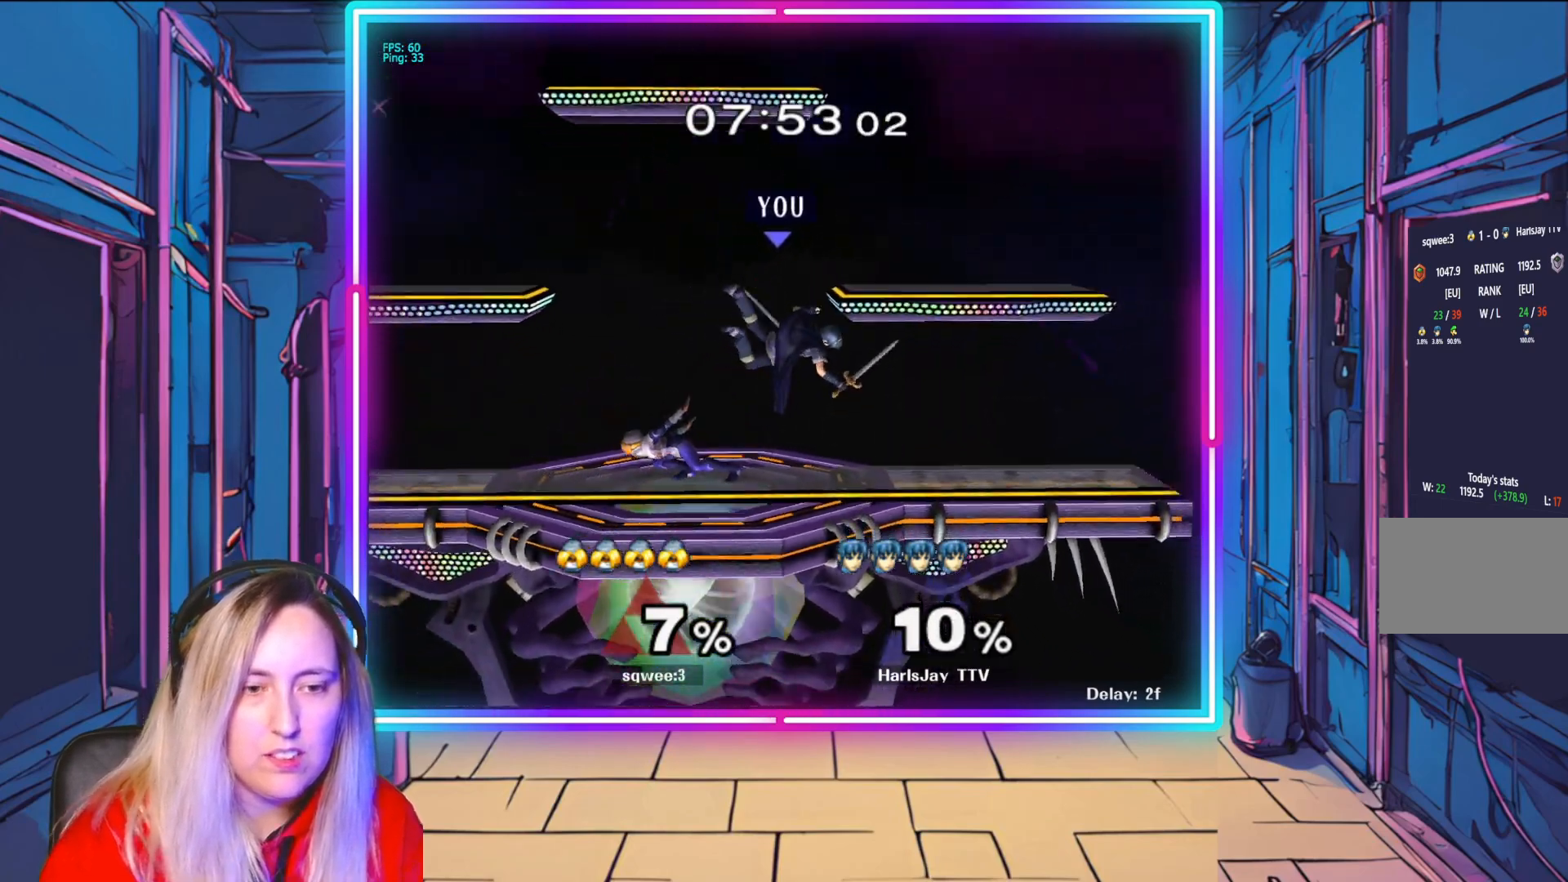
{"buttons": ["A"], "left_stick": "left", "right_stick": "center", "events": [[33, "left_stick", "down"], [83, "A", "up"], [167, "A", "down"], [183, "Y", "down"], [200, "A", "up"], [233, "left_stick", "left"], [283, "Y", "up"], [333, "Y", "down"], [467, "A", "down"], [500, "Y", "up"]]}
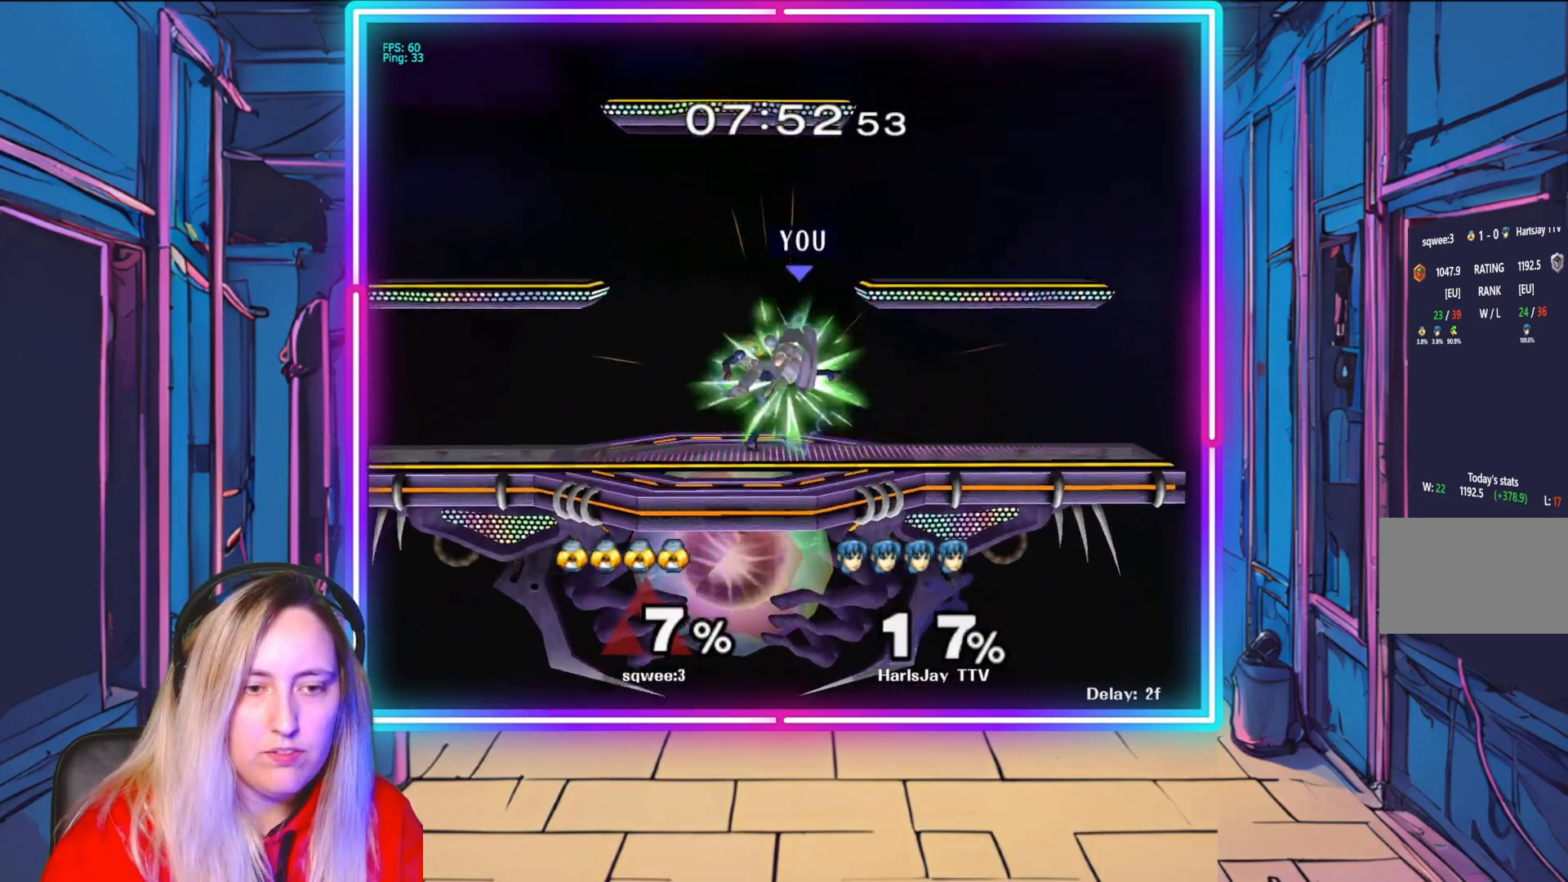
{"buttons": ["A", "L1"], "left_stick": "up-left", "right_stick": "center", "events": [[67, "left_stick", "up-left"], [100, "A", "up"], [150, "A", "down"], [267, "A", "up"], [317, "A", "down"], [317, "Y", "down"], [333, "A", "up"], [433, "Y", "up"], [467, "L1", "down"], [483, "A", "down"]]}
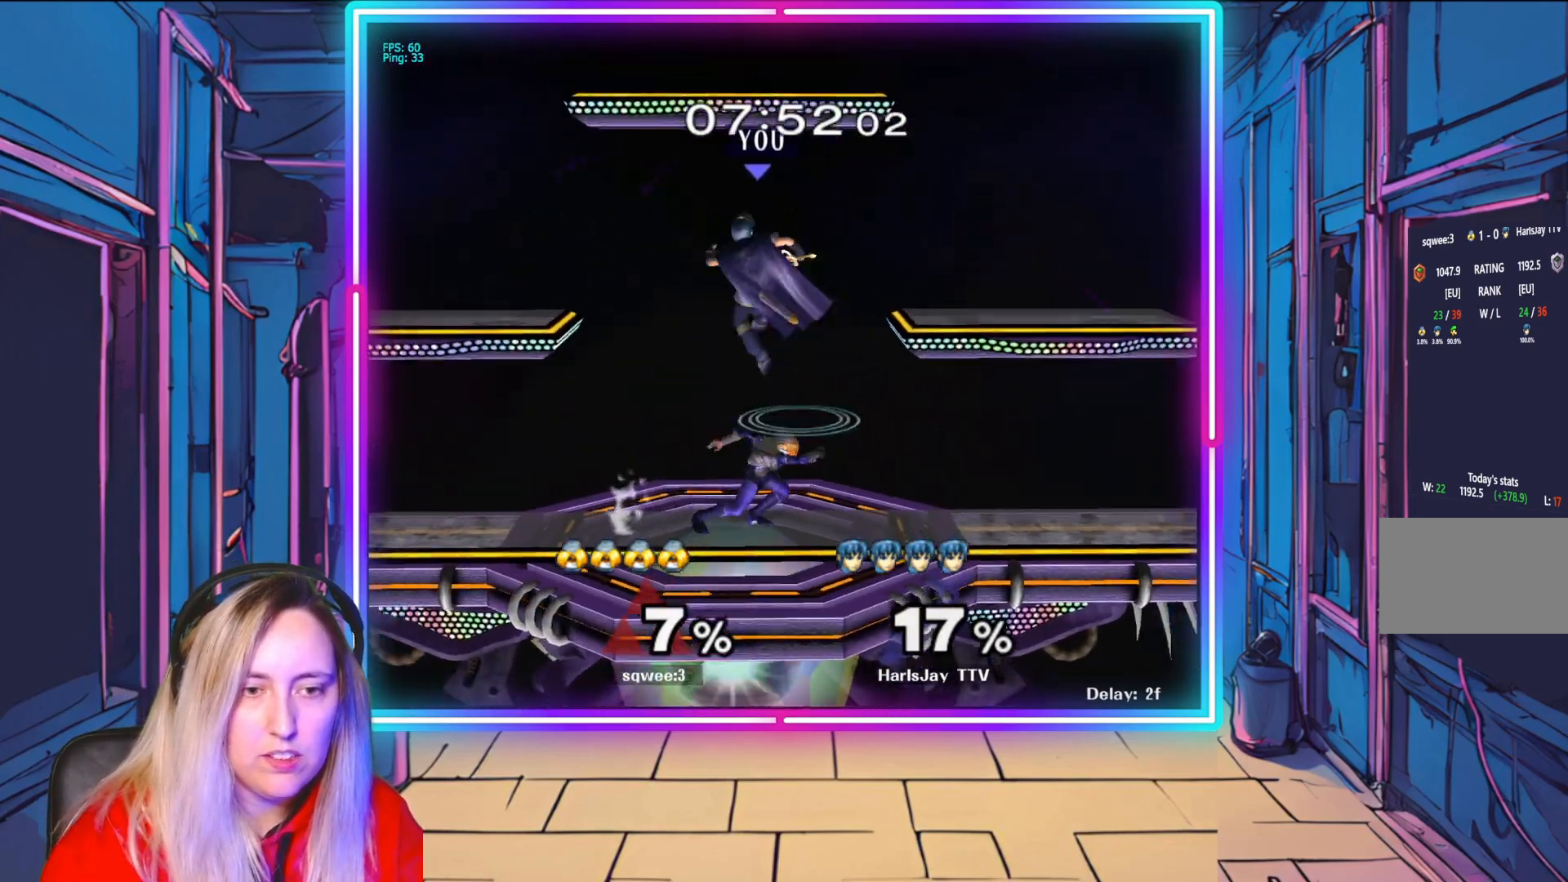
{"buttons": [], "left_stick": "down-left", "right_stick": "center", "events": [[117, "A", "up"], [150, "A", "down"], [183, "L1", "up"], [183, "Y", "down"], [233, "Y", "up"], [267, "A", "up"], [300, "left_stick", "down-left"]]}
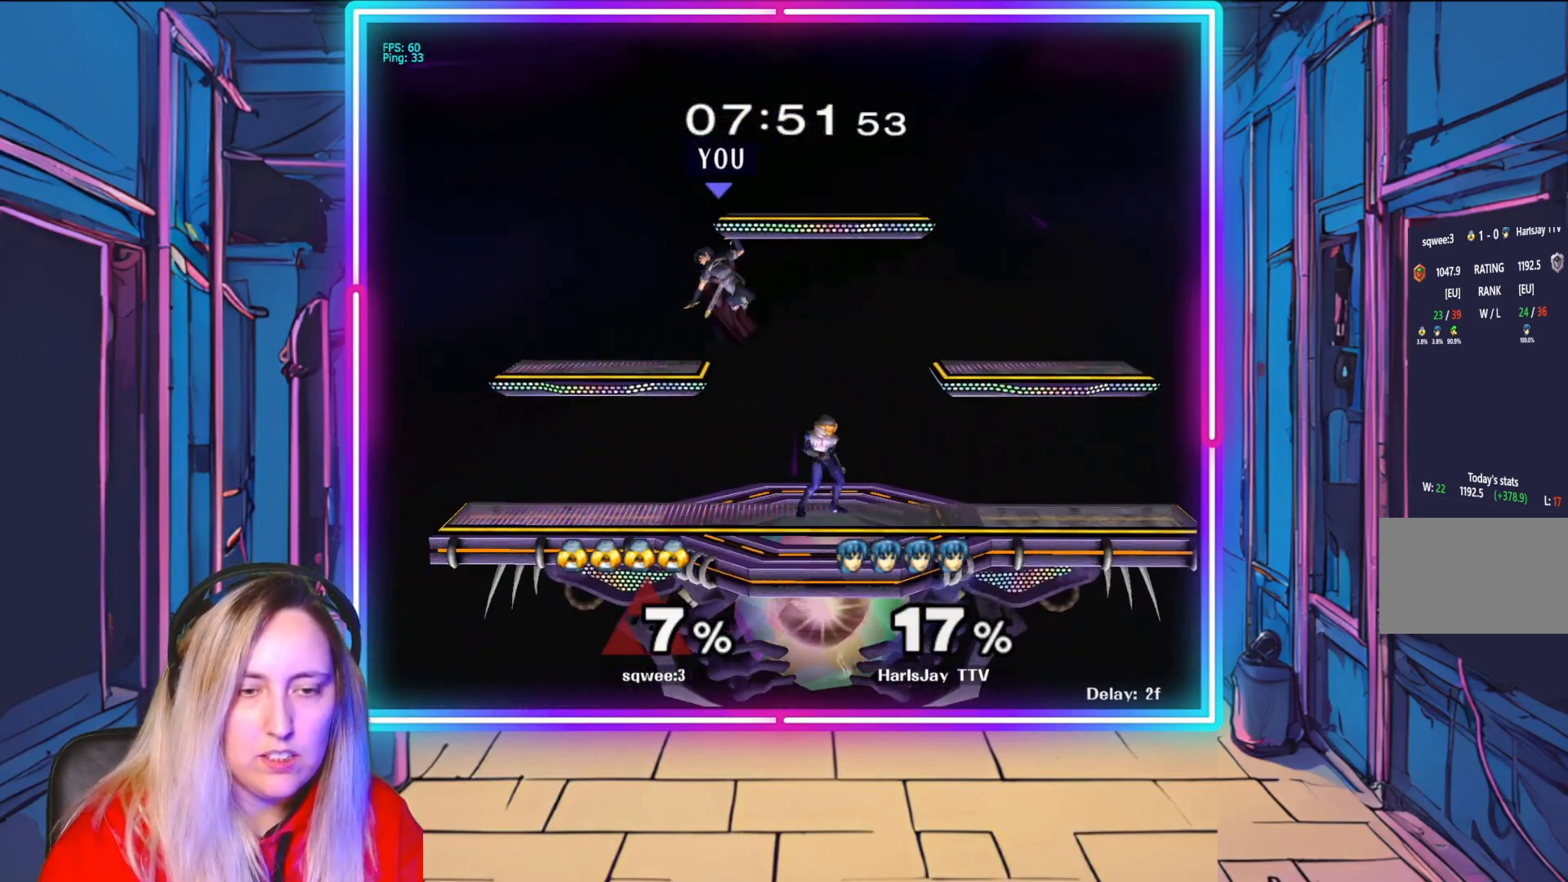
{"buttons": [], "left_stick": "down", "right_stick": "down-left", "events": [[483, "left_stick", "down"], [500, "right_stick", "down-left"]]}
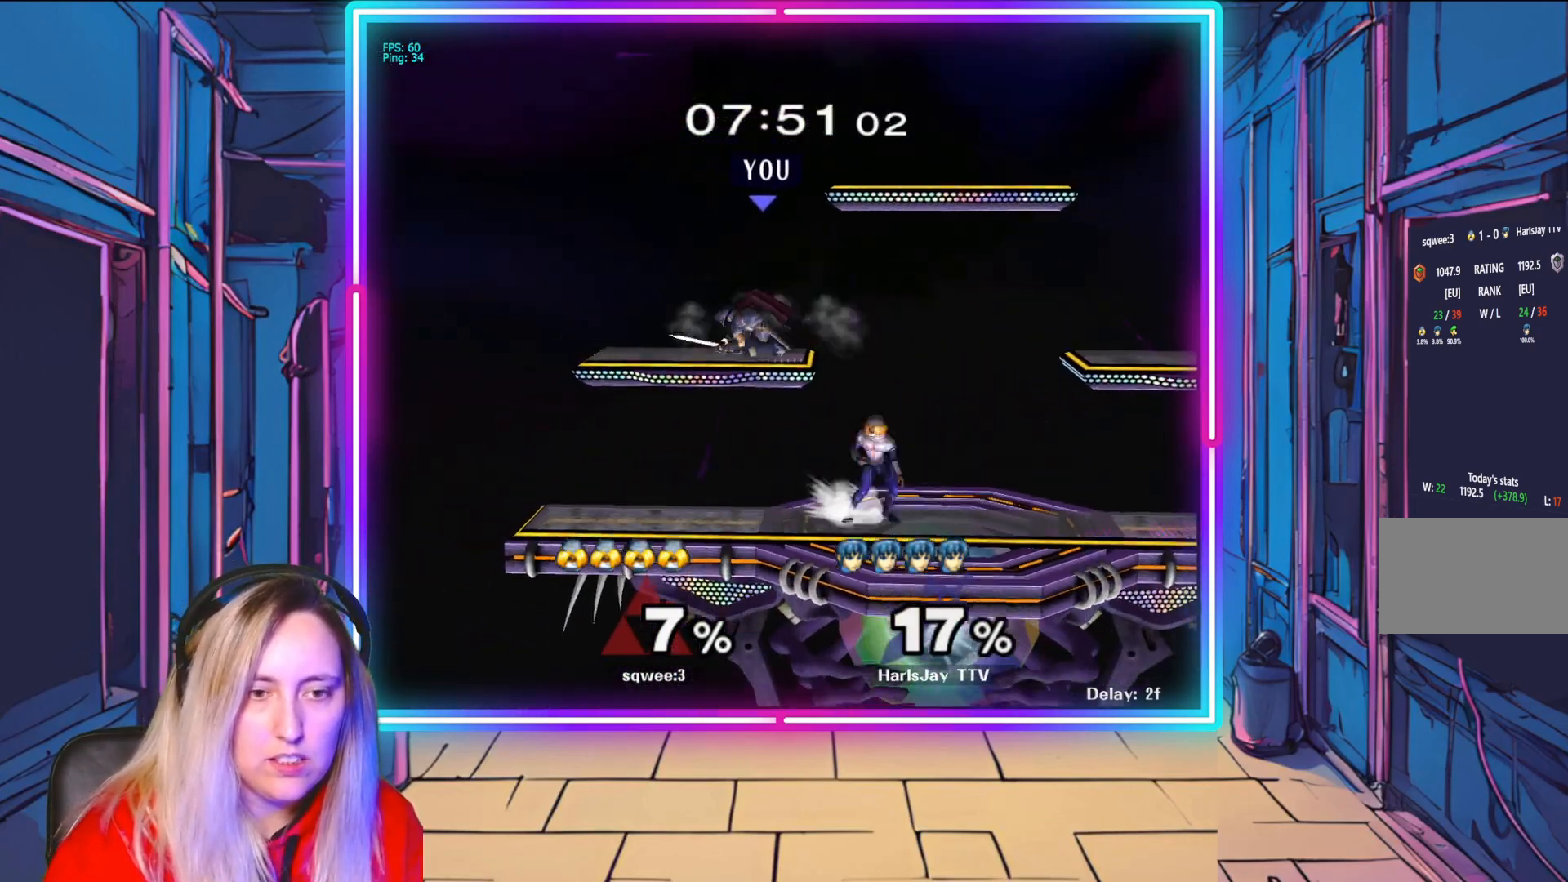
{"buttons": [], "left_stick": "center", "right_stick": "center", "events": [[117, "right_stick", "center"], [183, "left_stick", "center"]]}
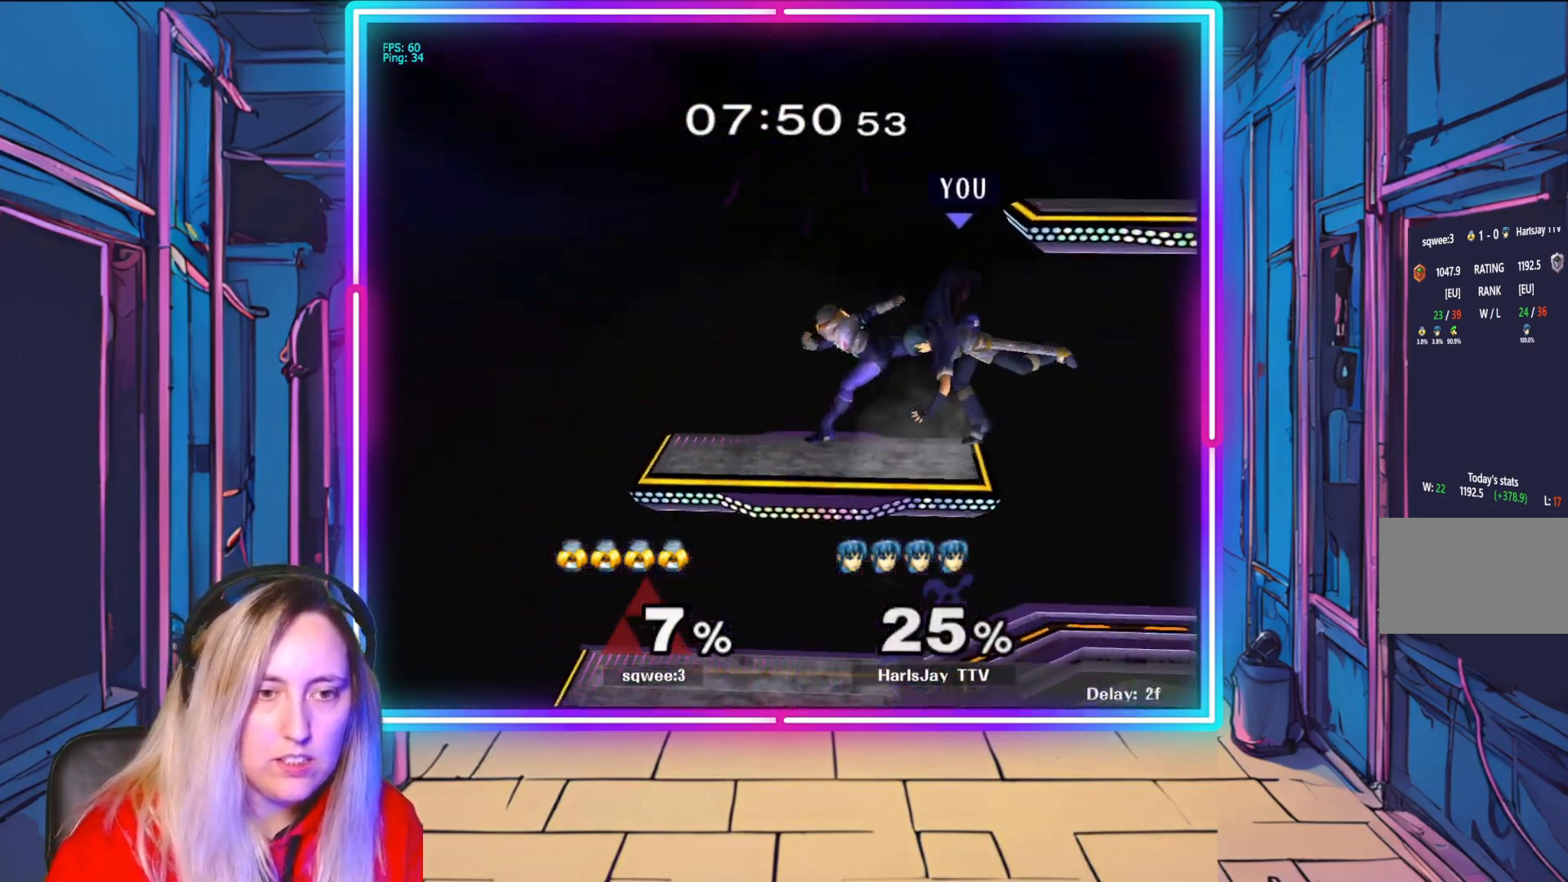
{"buttons": ["Y"], "left_stick": "right", "right_stick": "center", "events": [[233, "left_stick", "right"], [267, "Y", "down"], [417, "Y", "up"], [483, "Y", "down"]]}
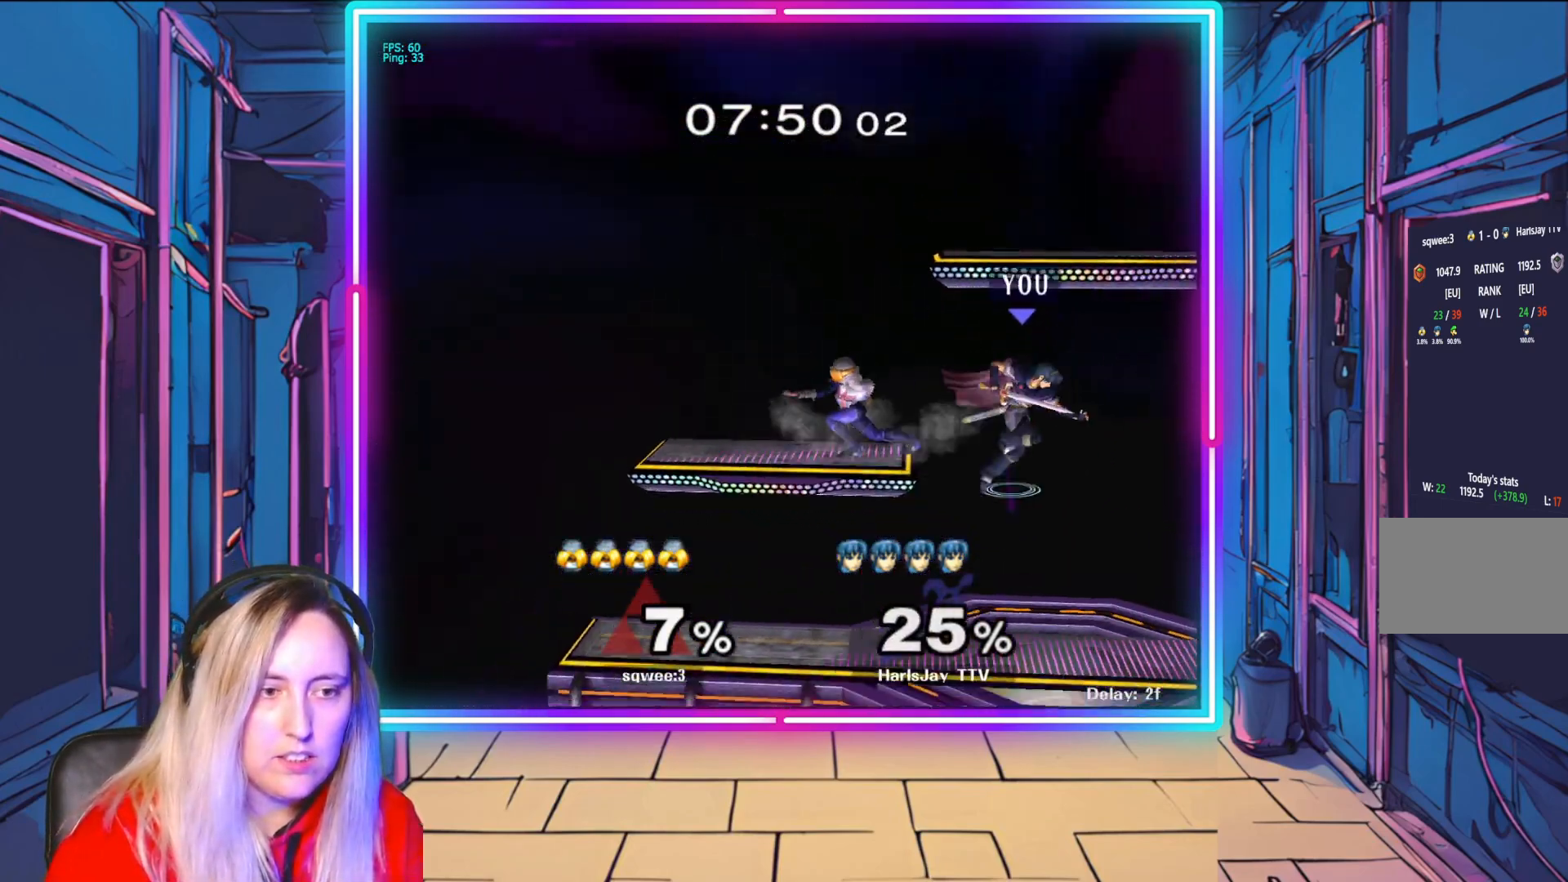
{"buttons": [], "left_stick": "down", "right_stick": "center", "events": [[117, "left_stick", "down-right"], [133, "Y", "up"], [350, "left_stick", "down"]]}
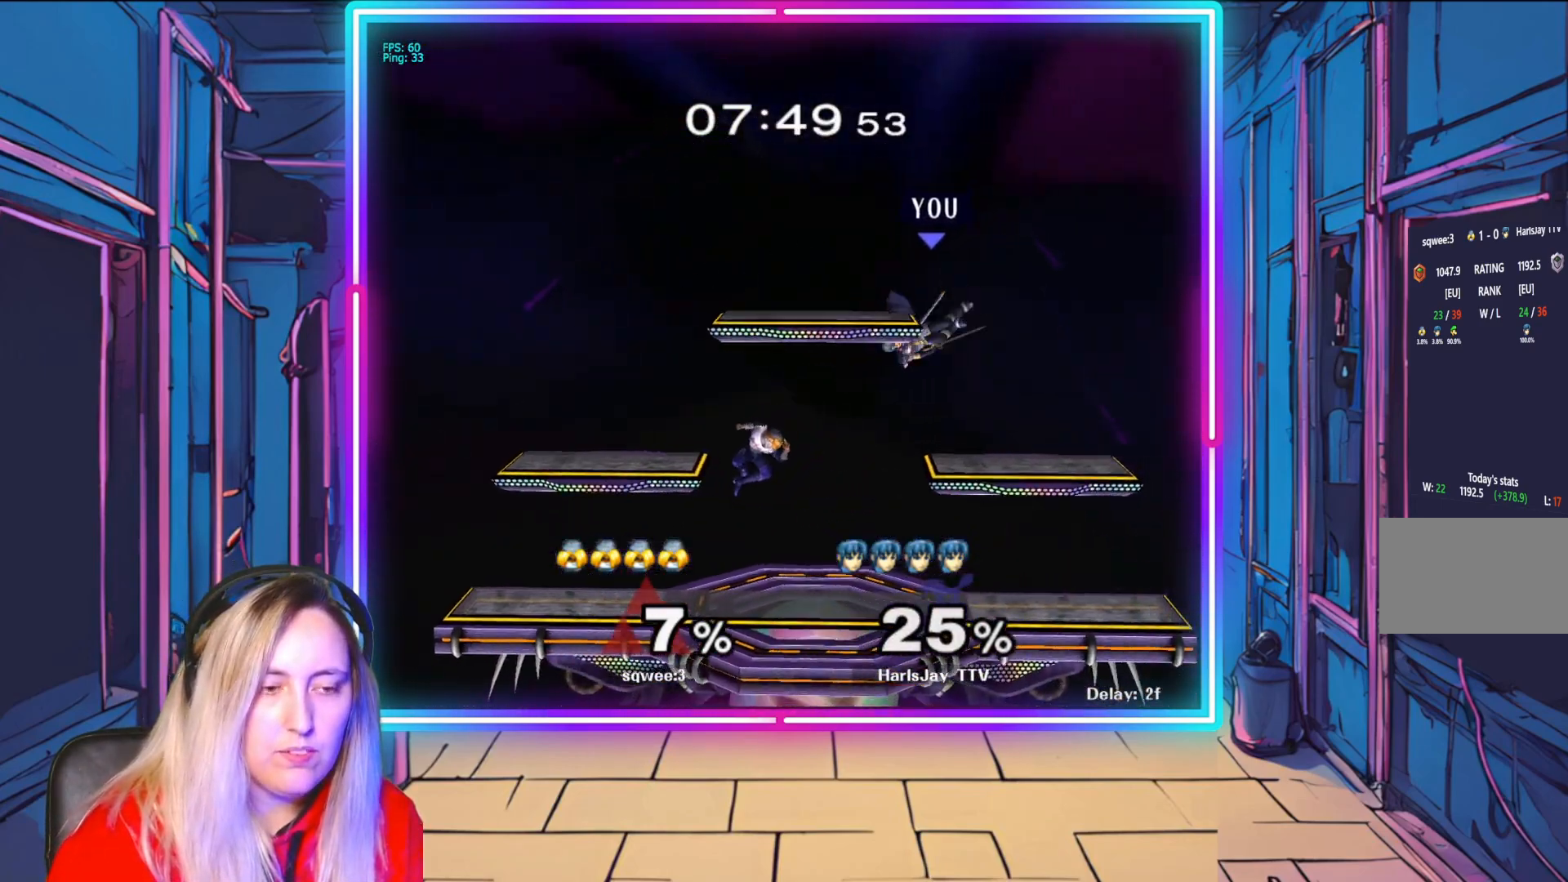
{"buttons": [], "left_stick": "center", "right_stick": "center", "events": [[483, "left_stick", "center"]]}
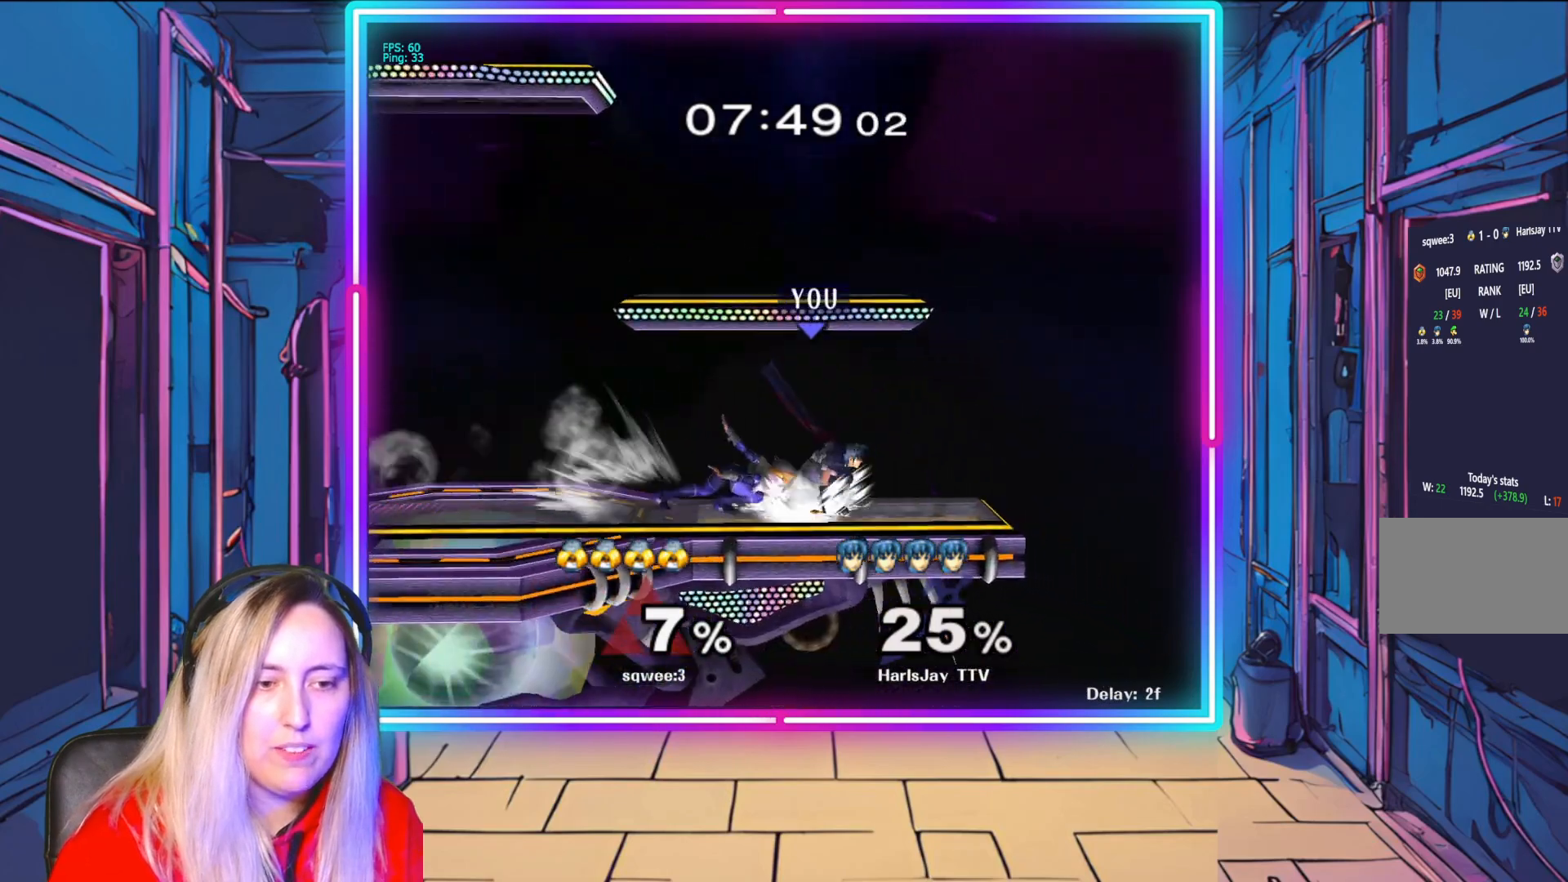
{"buttons": [], "left_stick": "left", "right_stick": "center", "events": [[33, "left_stick", "left"], [50, "A", "down"], [167, "A", "up"], [217, "A", "down"], [317, "A", "up"], [383, "A", "down"], [500, "A", "up"]]}
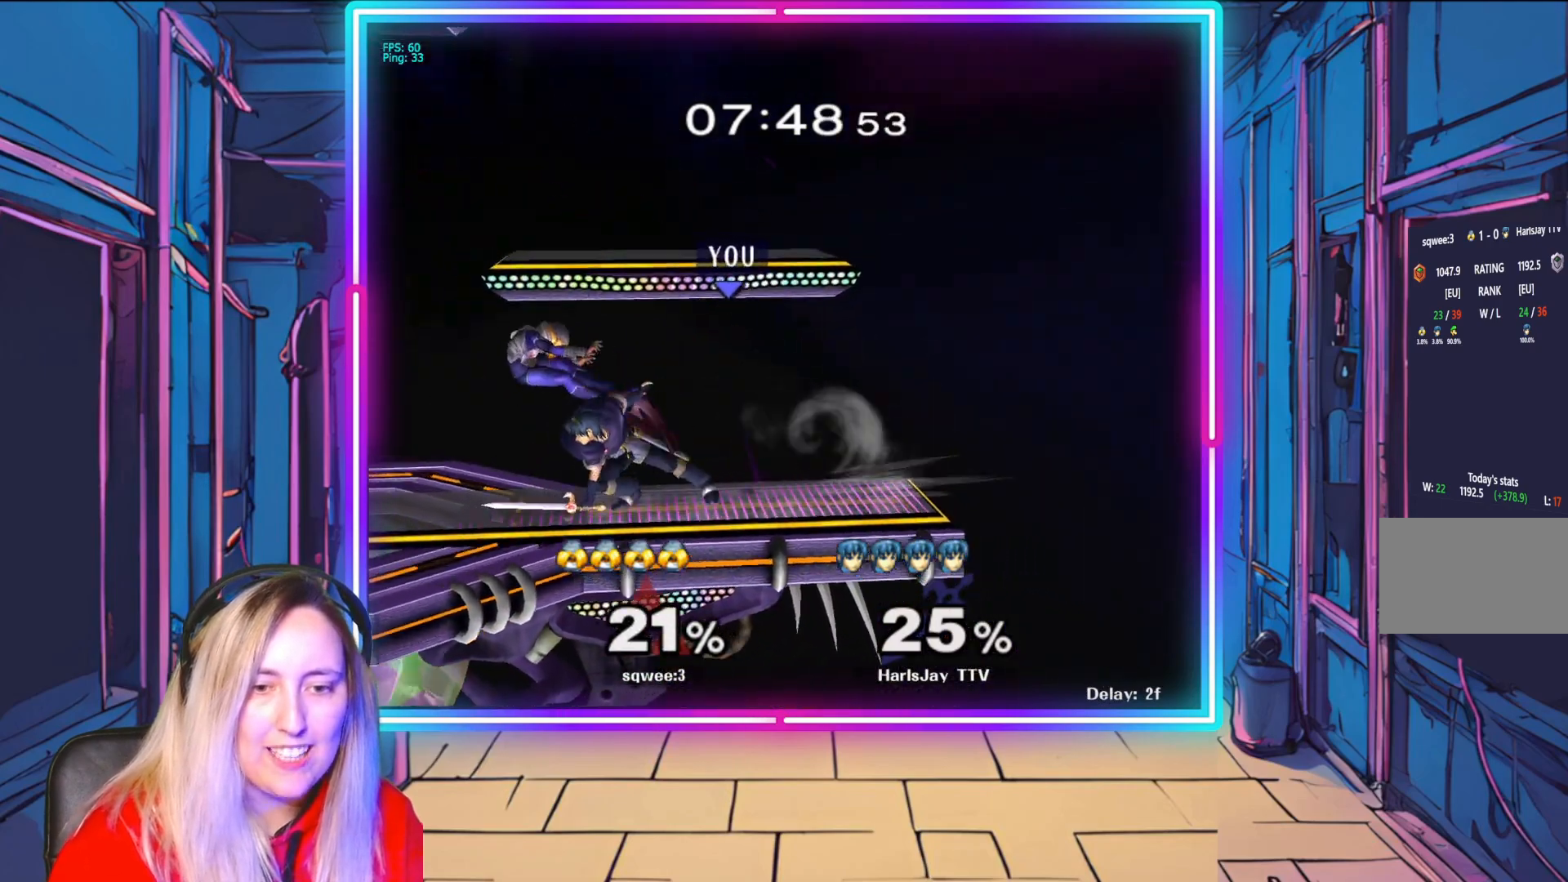
{"buttons": [], "left_stick": "center", "right_stick": "center", "events": [[100, "left_stick", "center"]]}
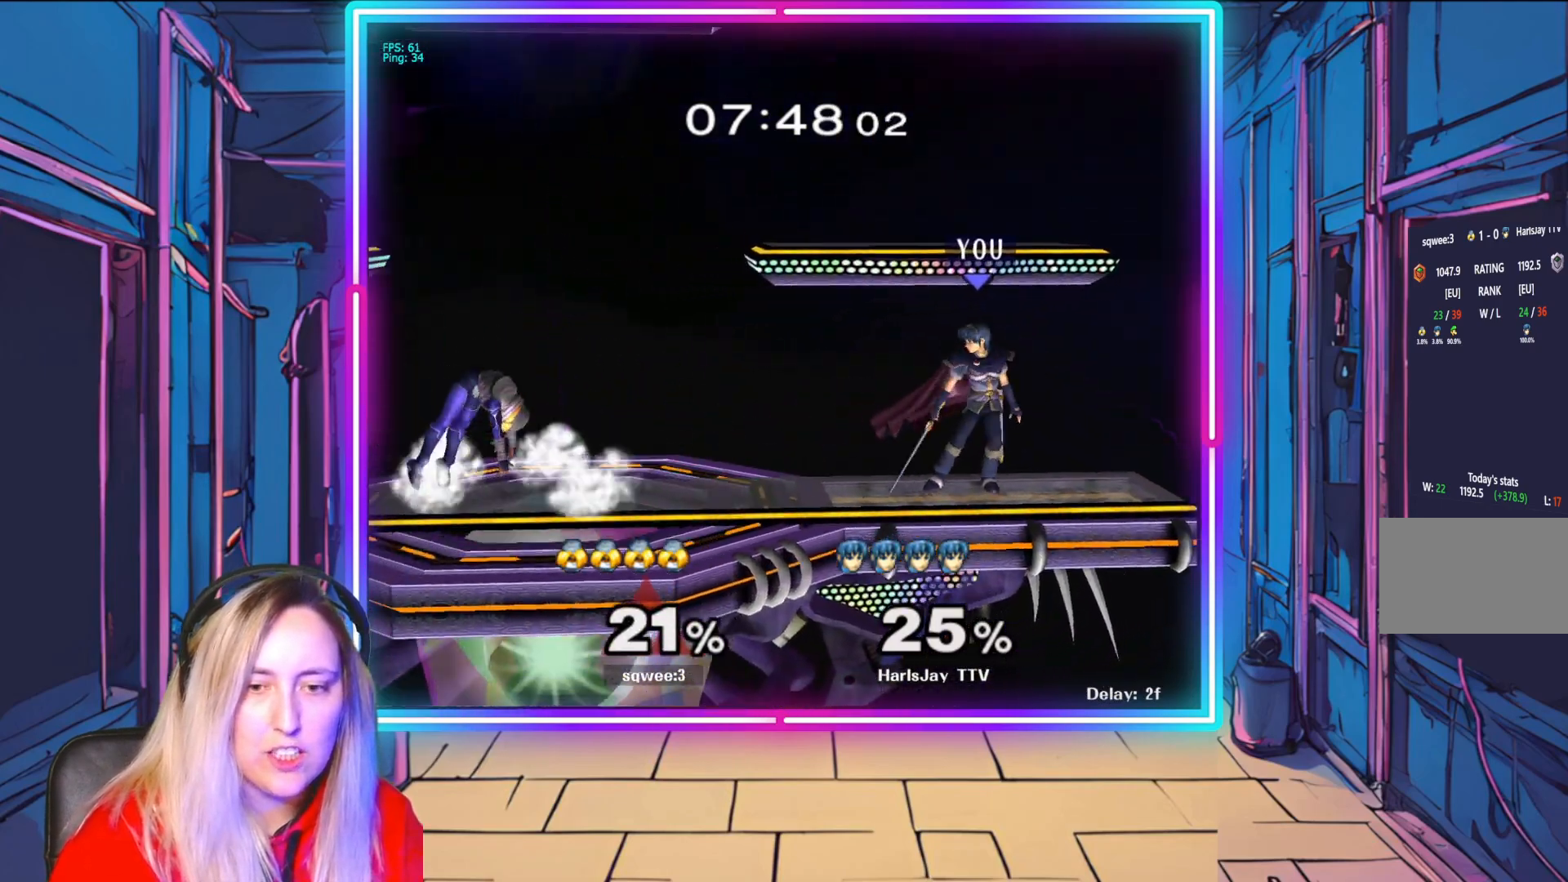
{"buttons": [], "left_stick": "down", "right_stick": "center", "events": [[33, "left_stick", "left"], [300, "A", "down"], [383, "left_stick", "down"], [450, "A", "up"]]}
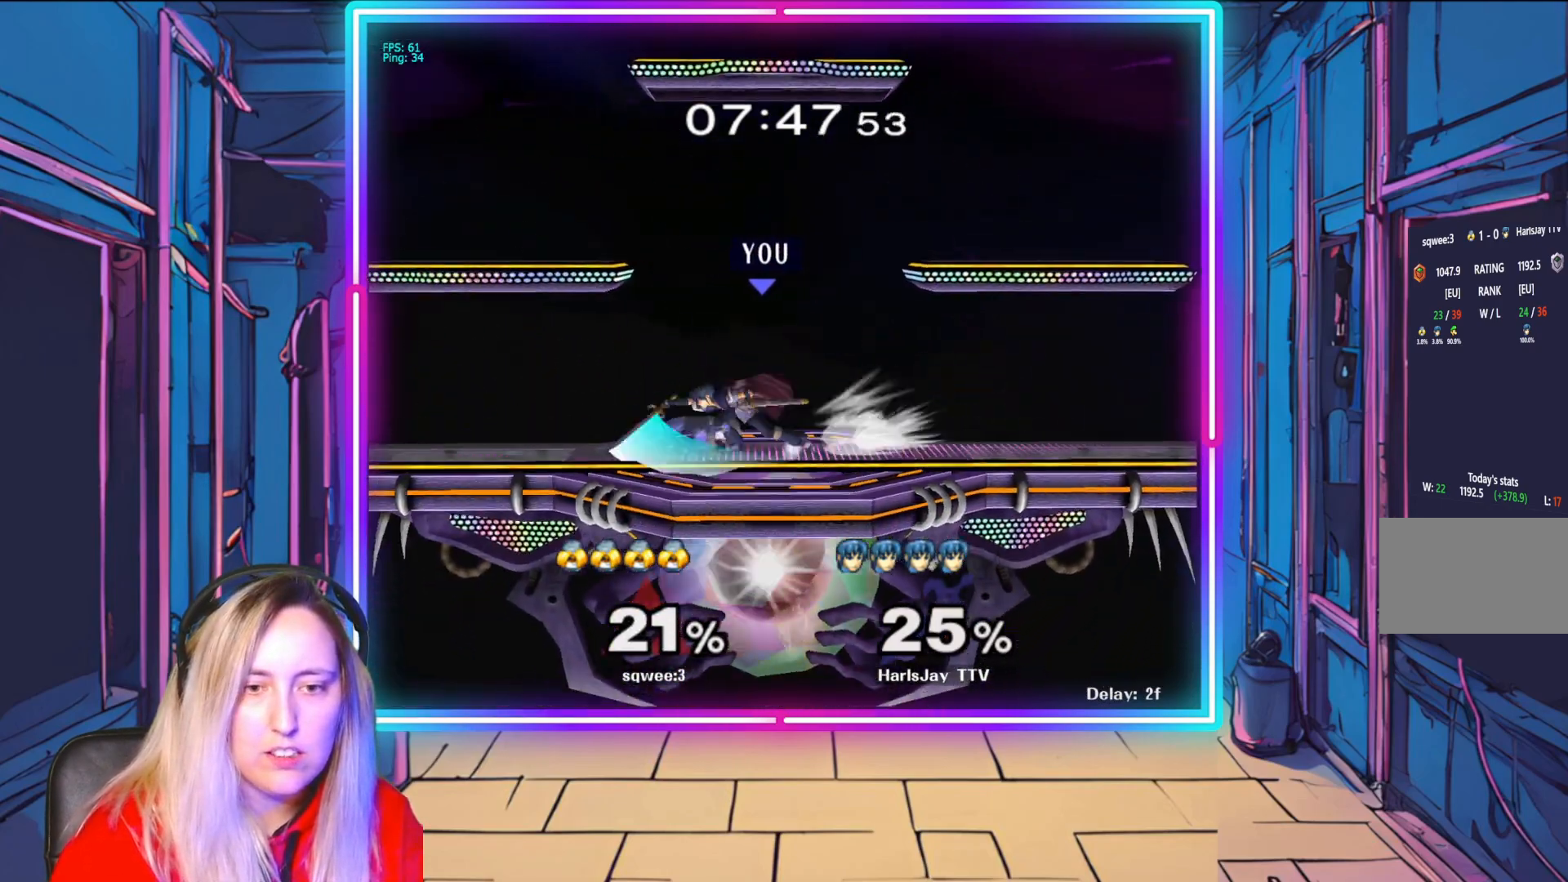
{"buttons": ["R1"], "left_stick": "right", "right_stick": "center", "events": [[17, "A", "down"], [133, "A", "up"], [250, "left_stick", "center"], [300, "R1", "down"], [400, "left_stick", "right"]]}
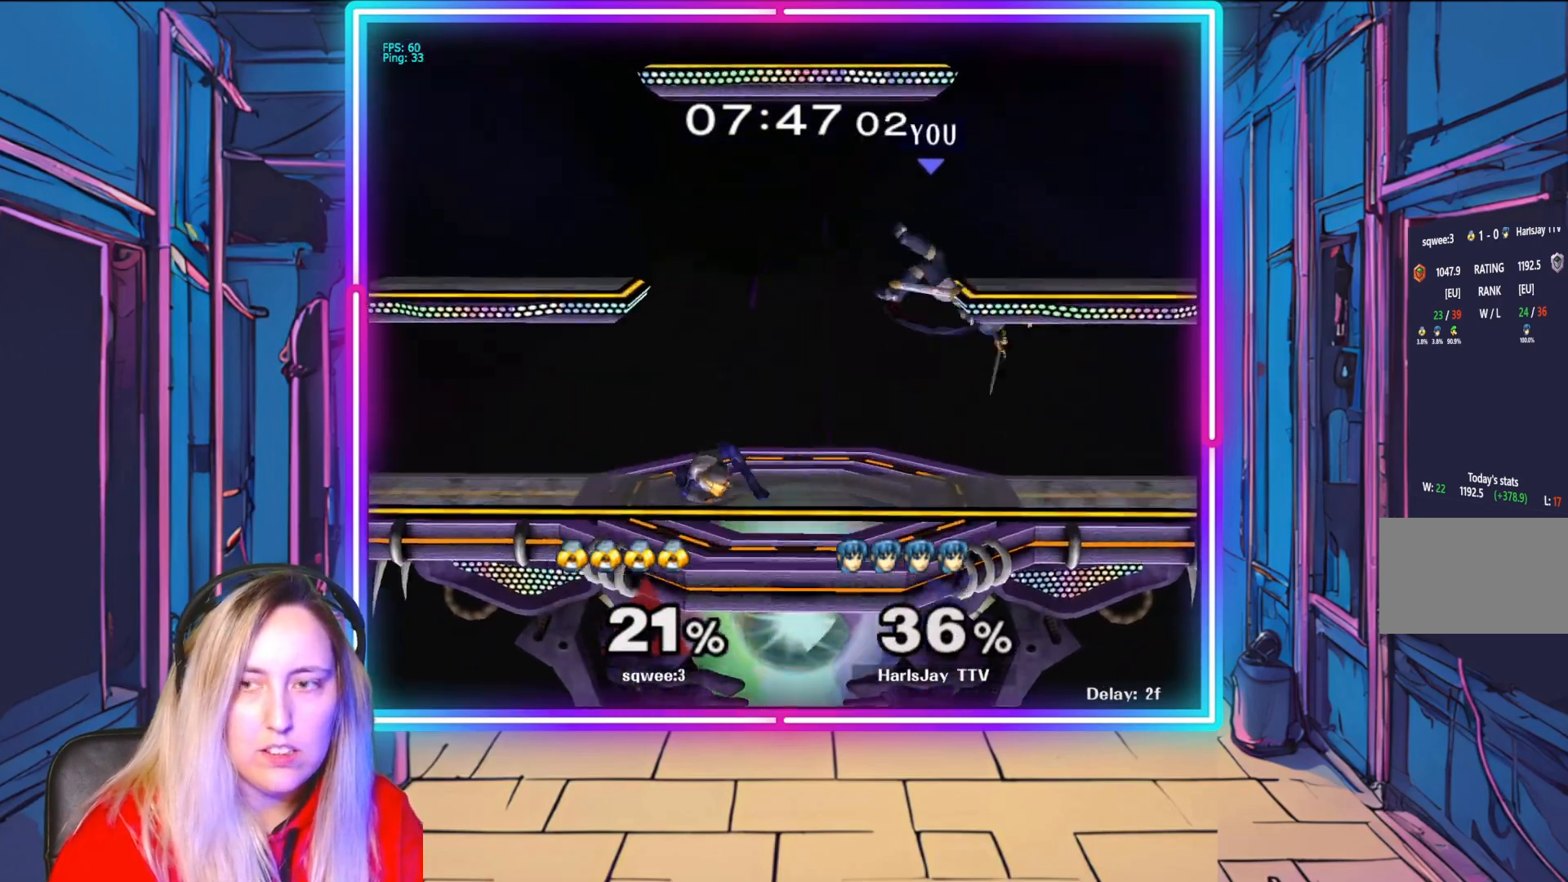
{"buttons": [], "left_stick": "left", "right_stick": "center", "events": [[50, "left_stick", "center"], [167, "Y", "down"], [233, "left_stick", "left"], [250, "R1", "up"], [283, "Y", "up"], [350, "Y", "down"], [467, "Y", "up"]]}
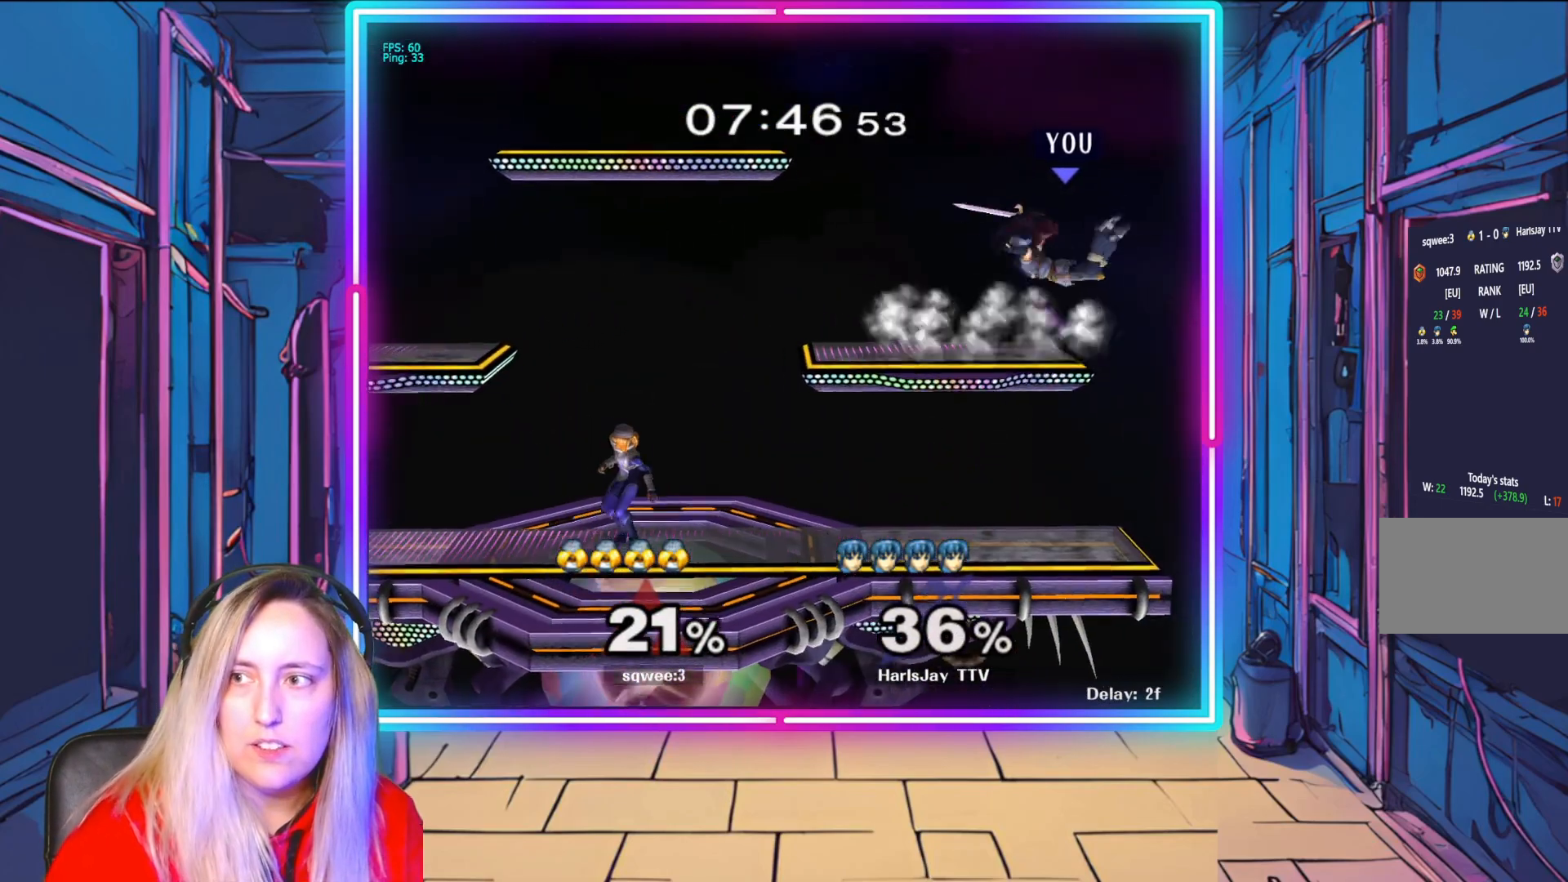
{"buttons": ["Y"], "left_stick": "left", "right_stick": "center", "events": [[50, "Y", "down"], [200, "Y", "up"], [250, "Y", "down"], [383, "Y", "up"], [467, "Y", "down"]]}